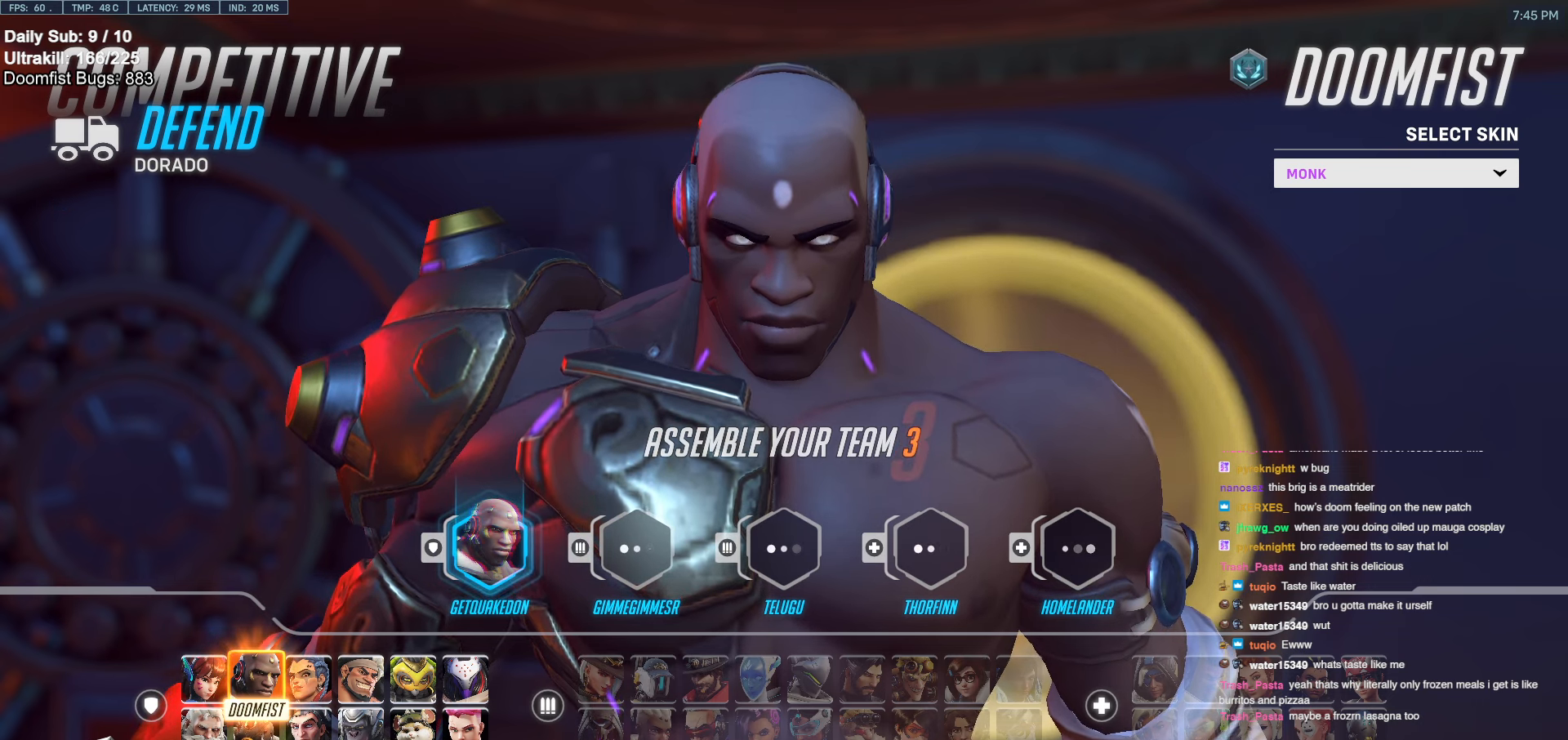
Gameplay with keyboard and mouse; each line is a JSON object with the keys and mouse buttons held at the frame after it. "events" lists presses ("down") and releases ("up") of "a", "ctrl", "d", "e", "f", "melee", "q", "r", "s", "shift", "space", "w", "mouse_left" and "mouse_right" between this image and that frame as [ms after this image, input, new state], when the widget could be followed in between. "mouse_left", "mouse_right" = the "left", "right" buttons of the "mouse" list. No other keys are recorded. Mouse movement is not recorded. Key names are as the overlay labels them; some are game actions (e.g. jump) rather than physical keys.
{"keys": [], "mouse": [], "events": []}
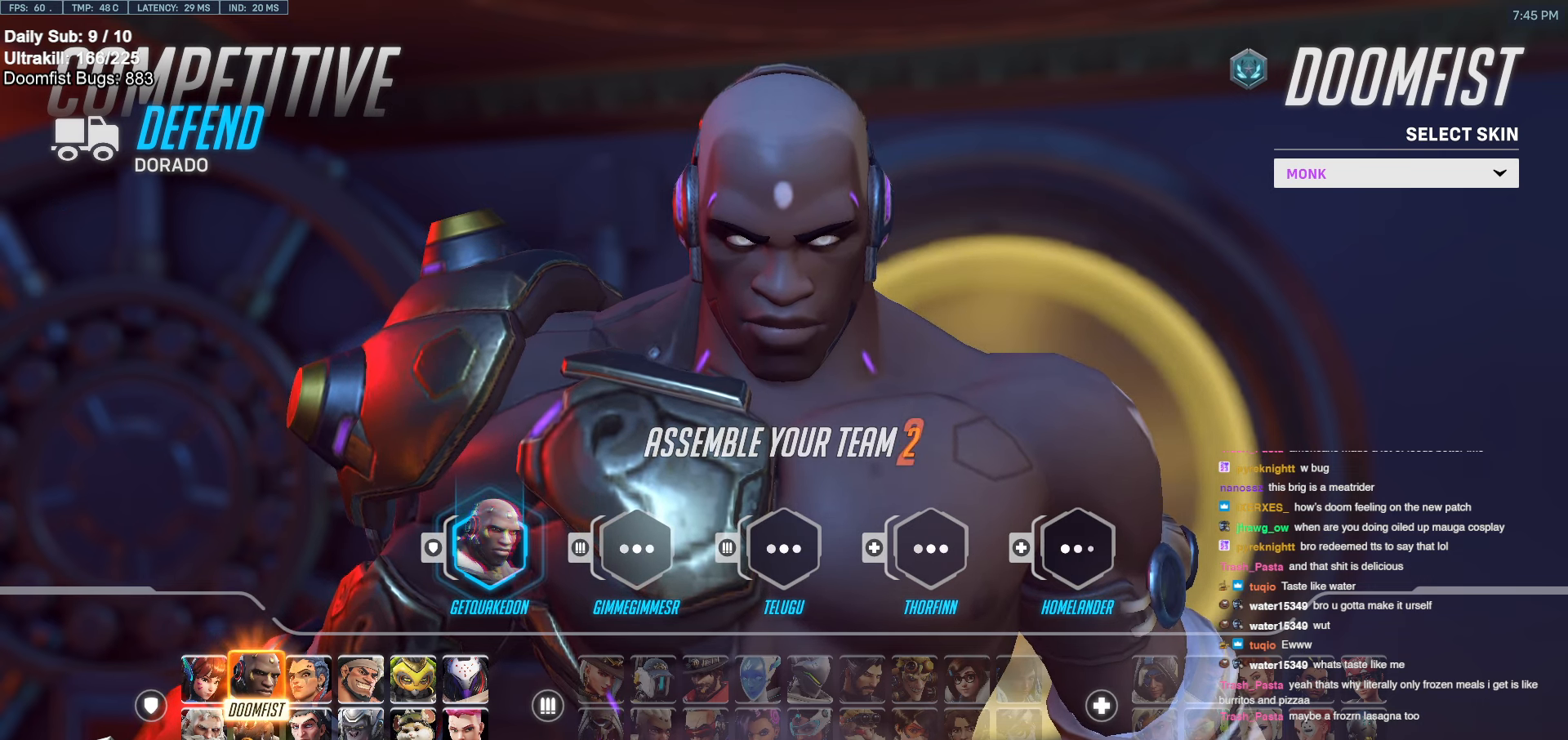
{"keys": [], "mouse": [], "events": []}
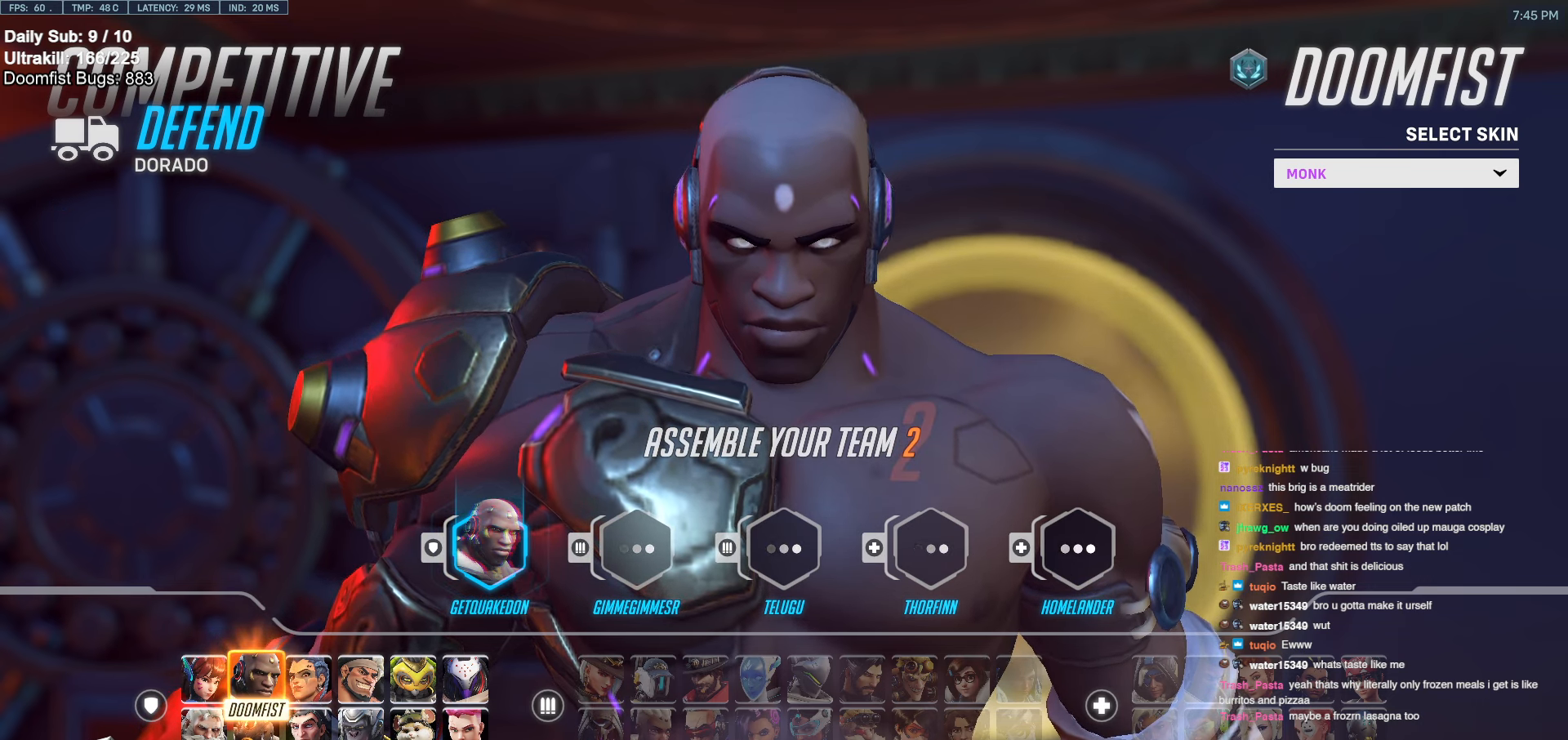
{"keys": [], "mouse": [], "events": []}
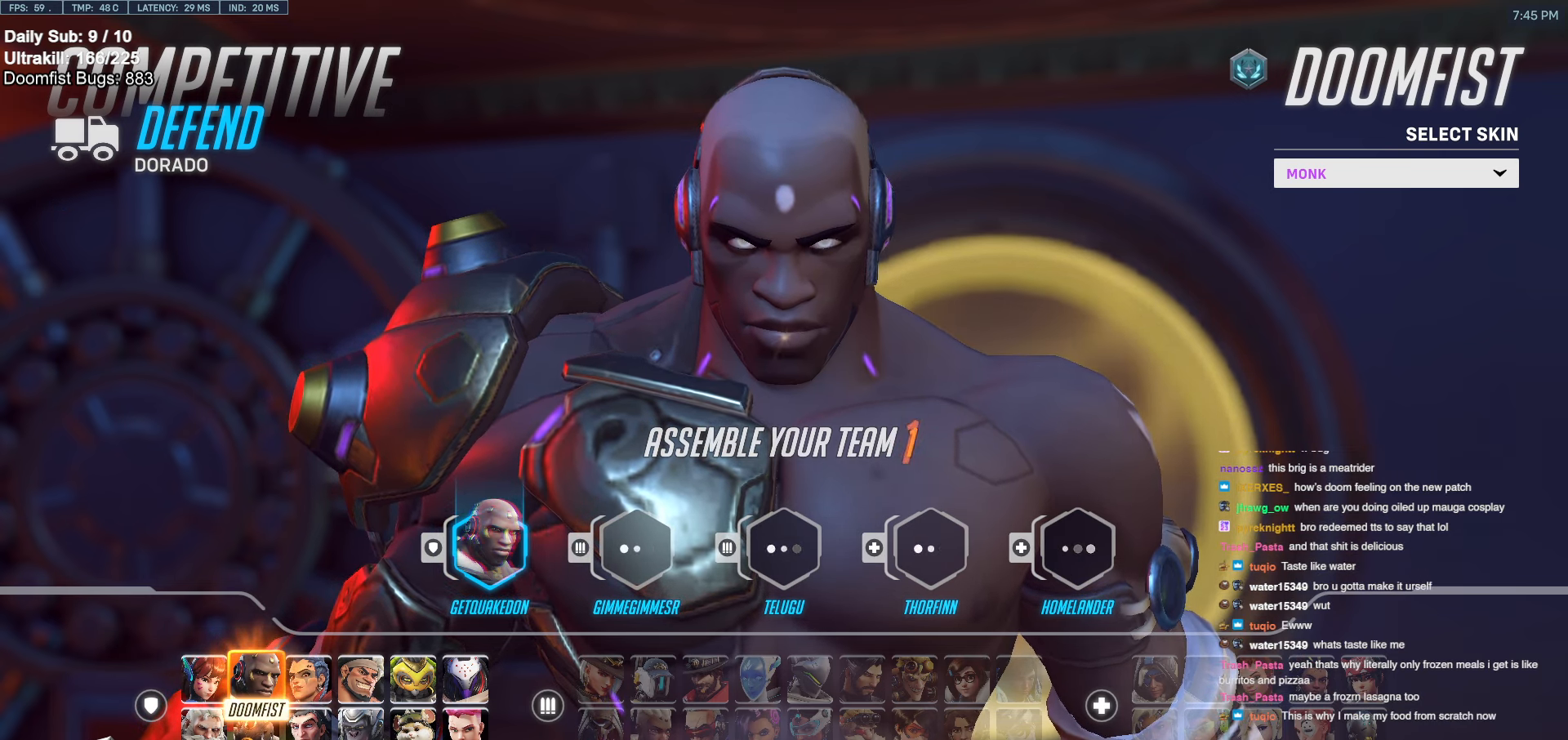
{"keys": [], "mouse": [], "events": []}
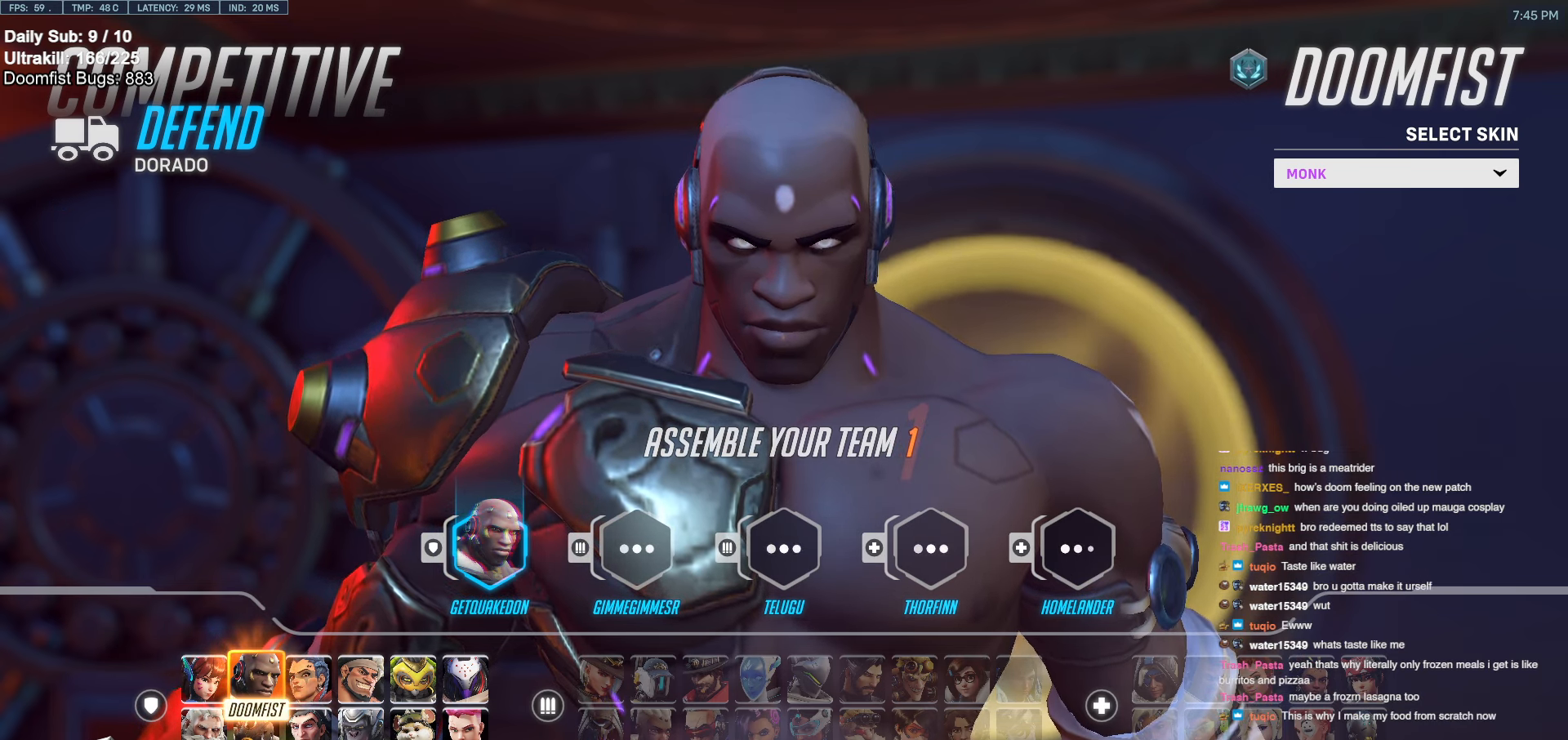
{"keys": [], "mouse": [], "events": []}
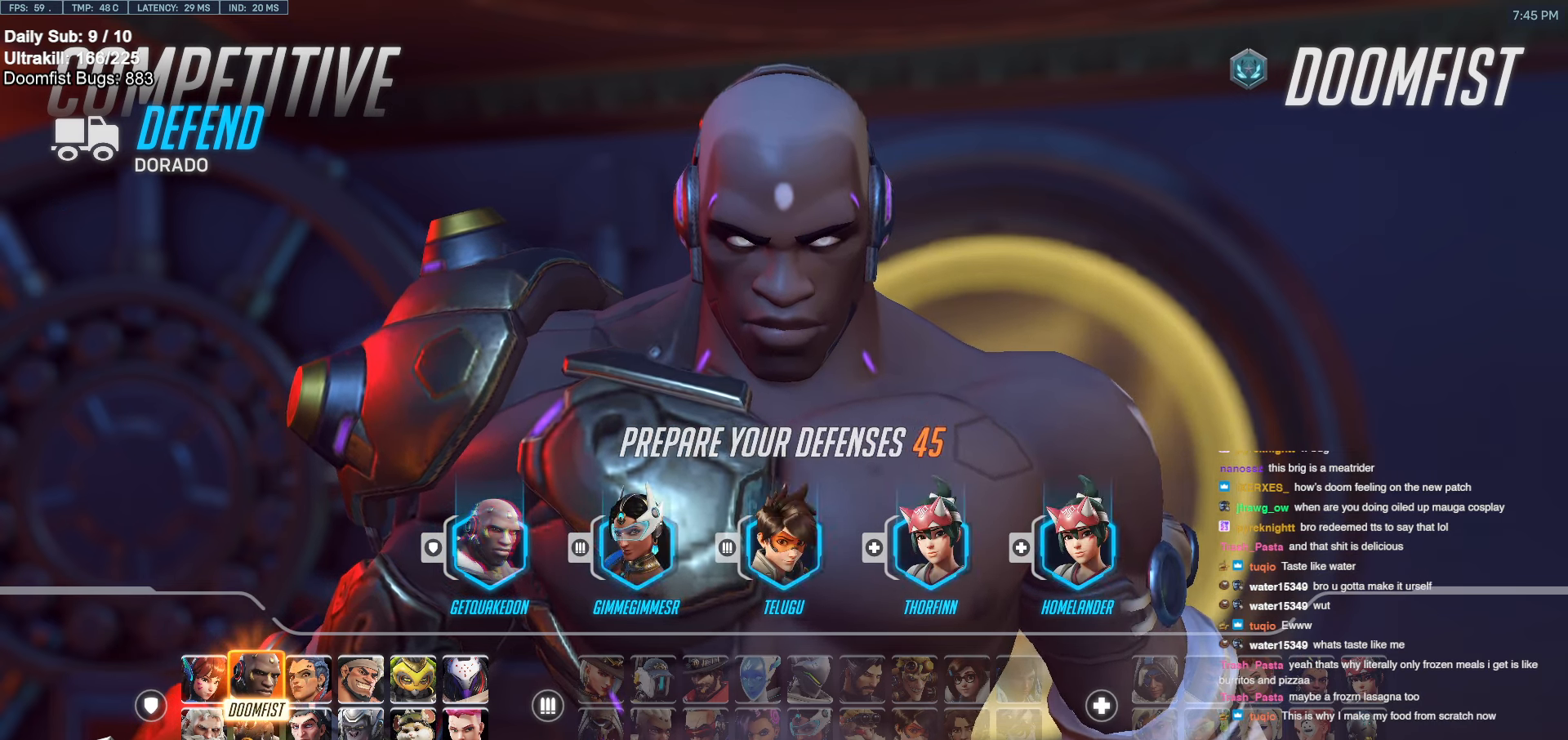
{"keys": [], "mouse": [], "events": []}
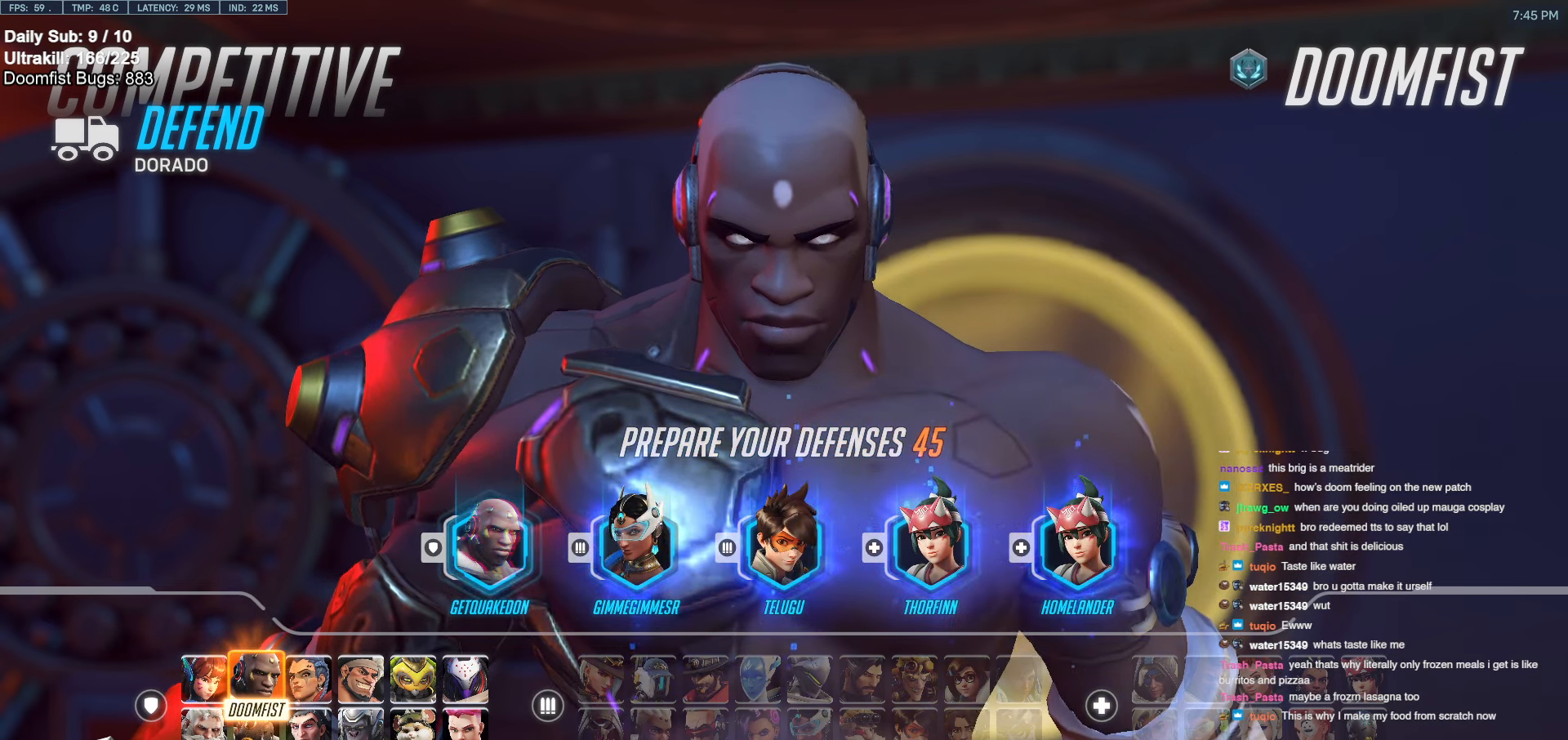
{"keys": [], "mouse": [], "events": [[150, "mouse_left", "down"], [333, "mouse_left", "up"]]}
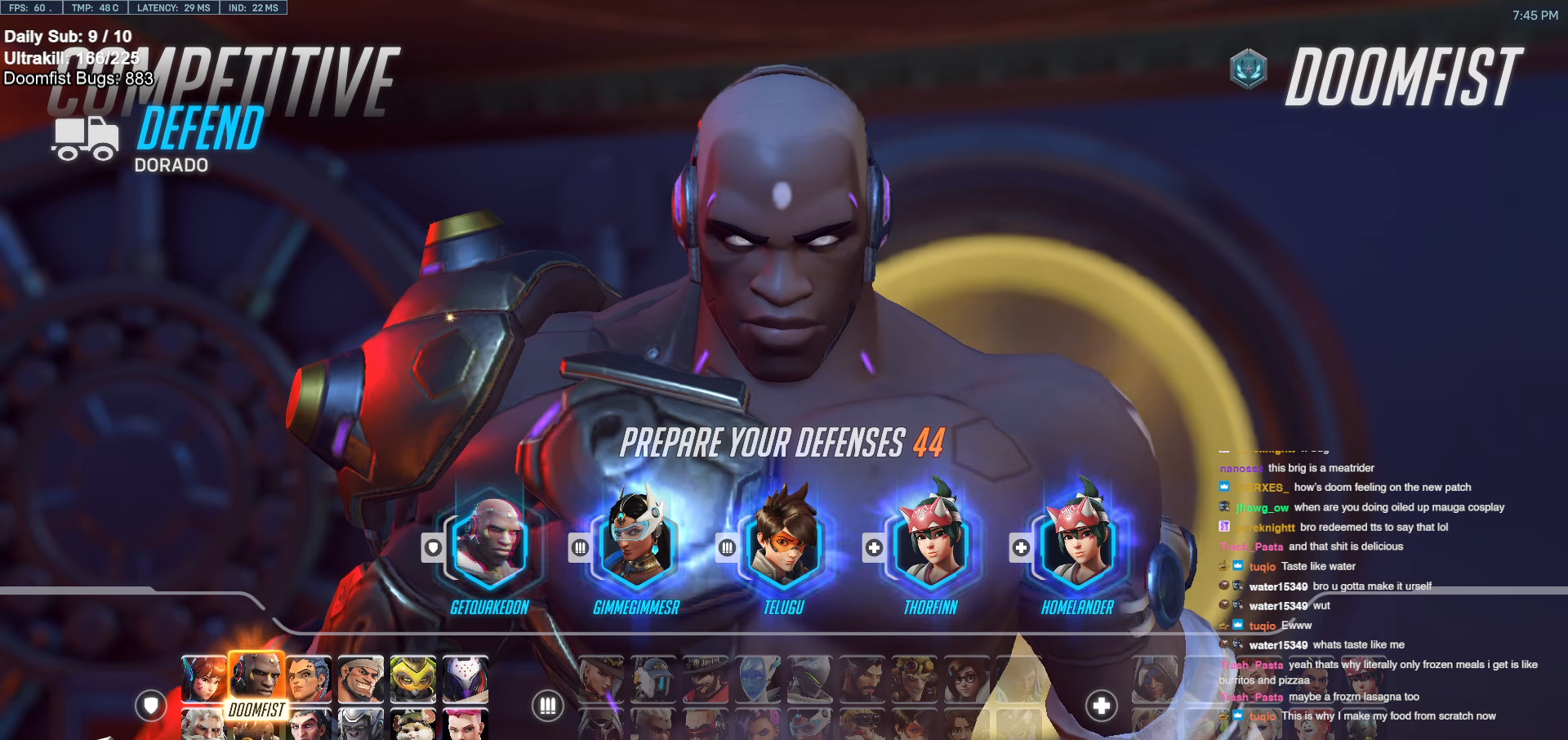
{"keys": [], "mouse": ["left"], "events": [[350, "mouse_left", "down"]]}
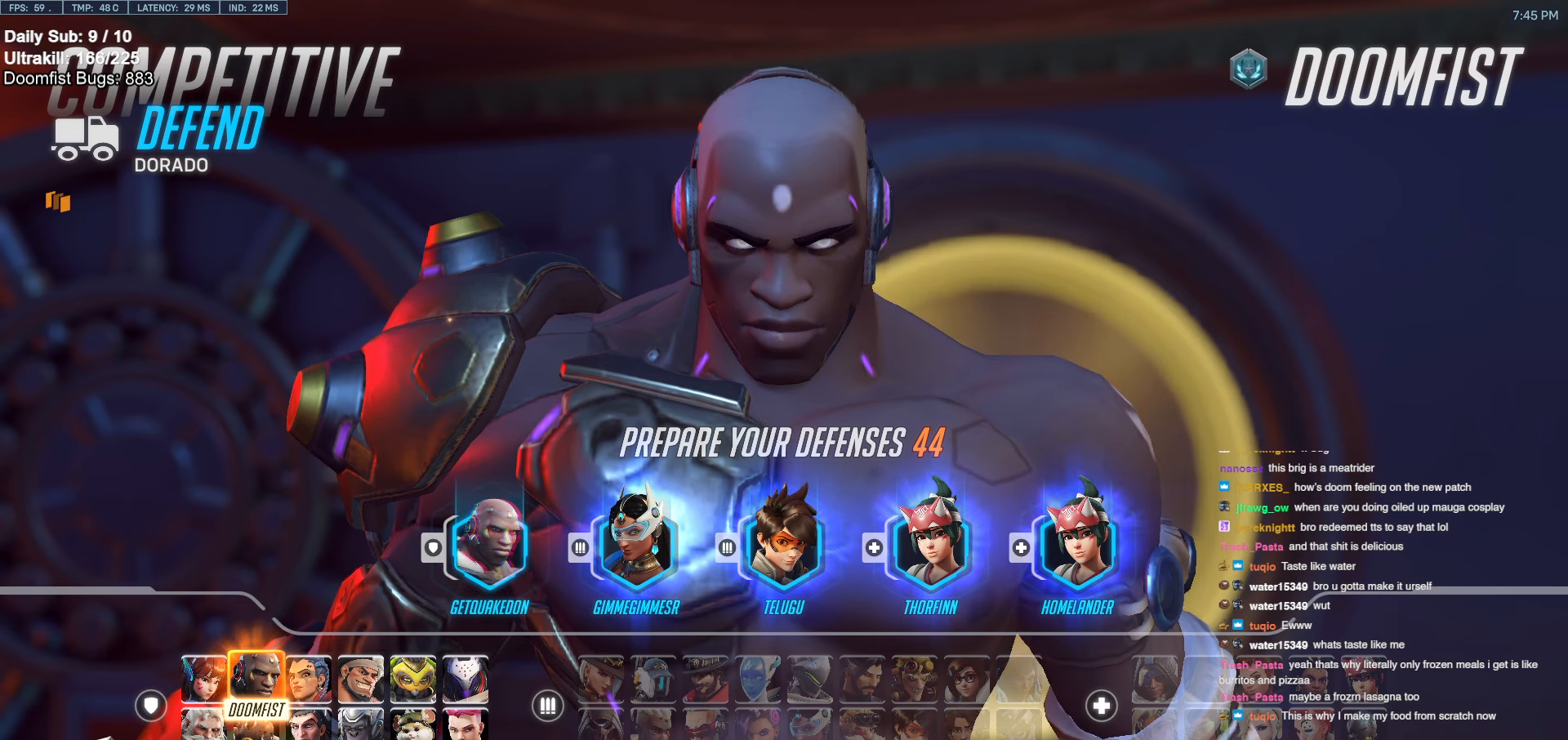
{"keys": [], "mouse": [], "events": [[183, "mouse_left", "up"]]}
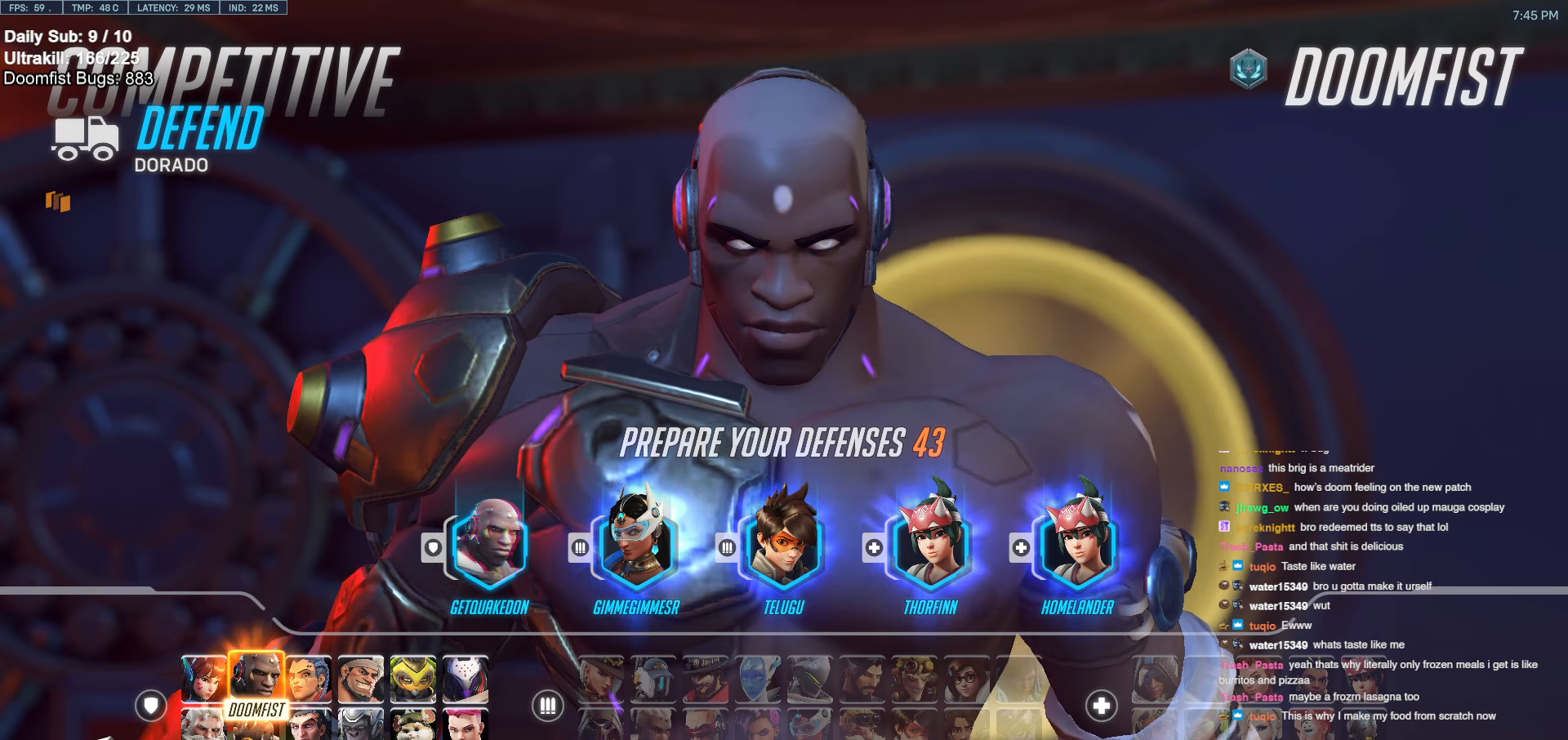
{"keys": [], "mouse": [], "events": [[150, "mouse_left", "down"], [333, "mouse_left", "up"]]}
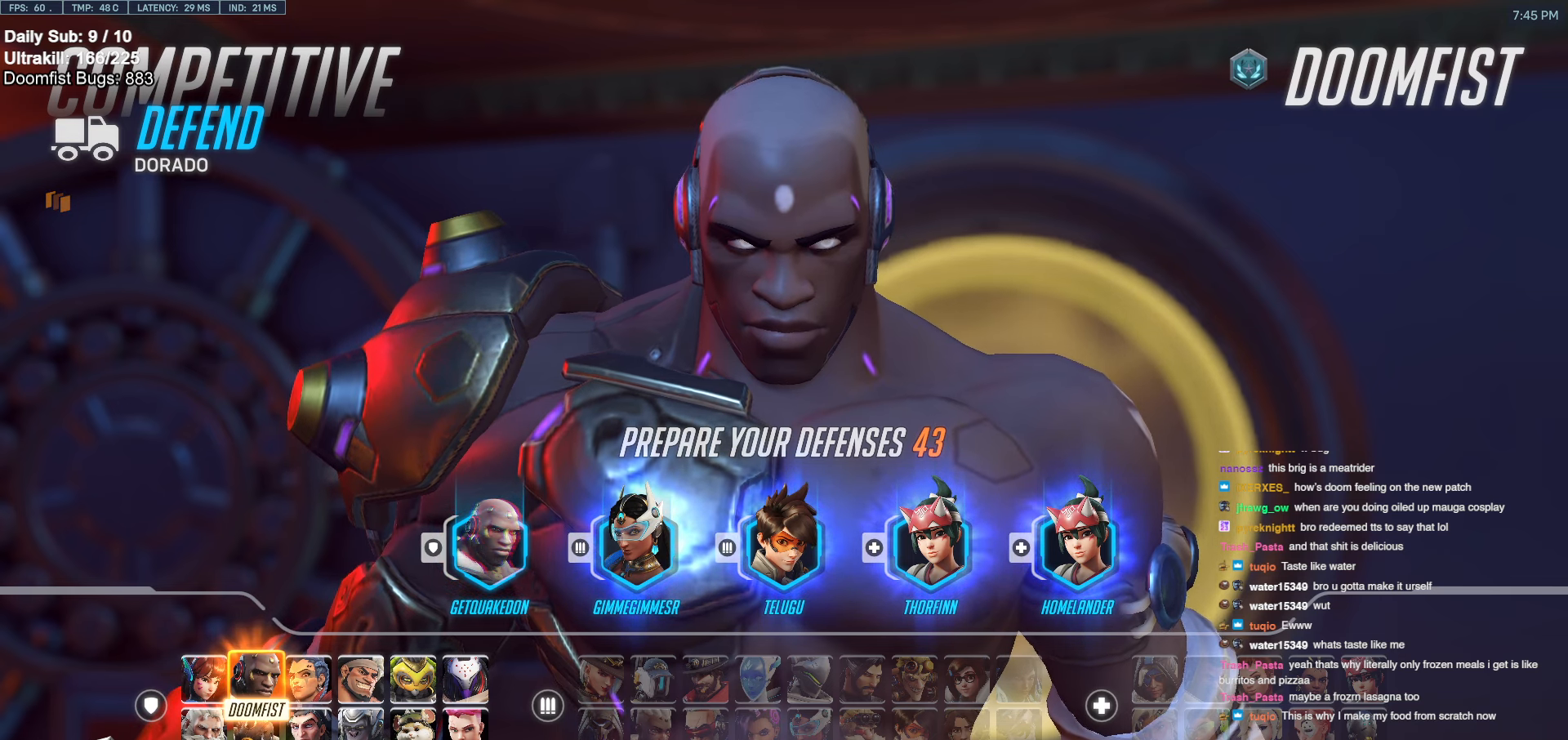
{"keys": [], "mouse": [], "events": []}
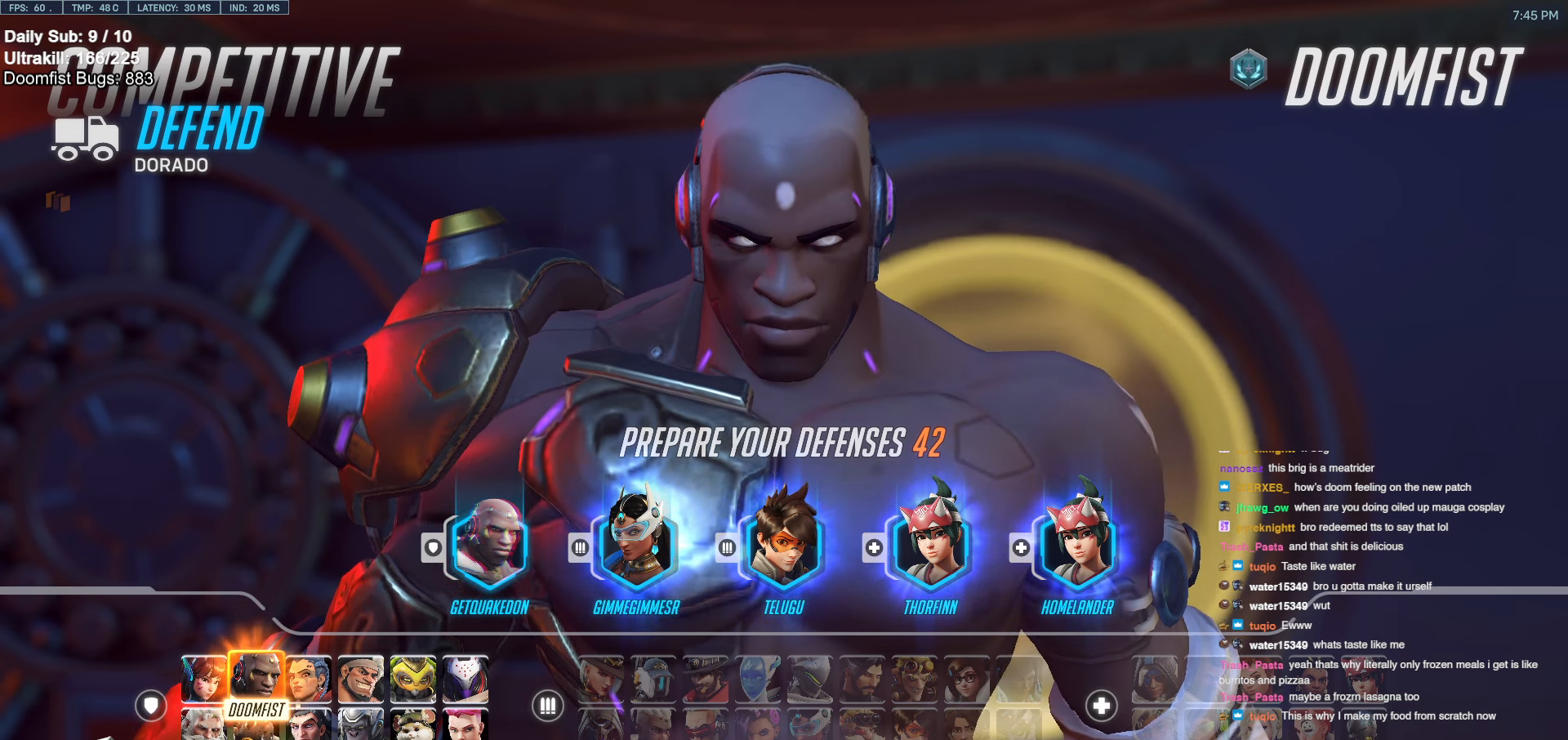
{"keys": [], "mouse": [], "events": [[266, "mouse_left", "down"], [416, "mouse_left", "up"]]}
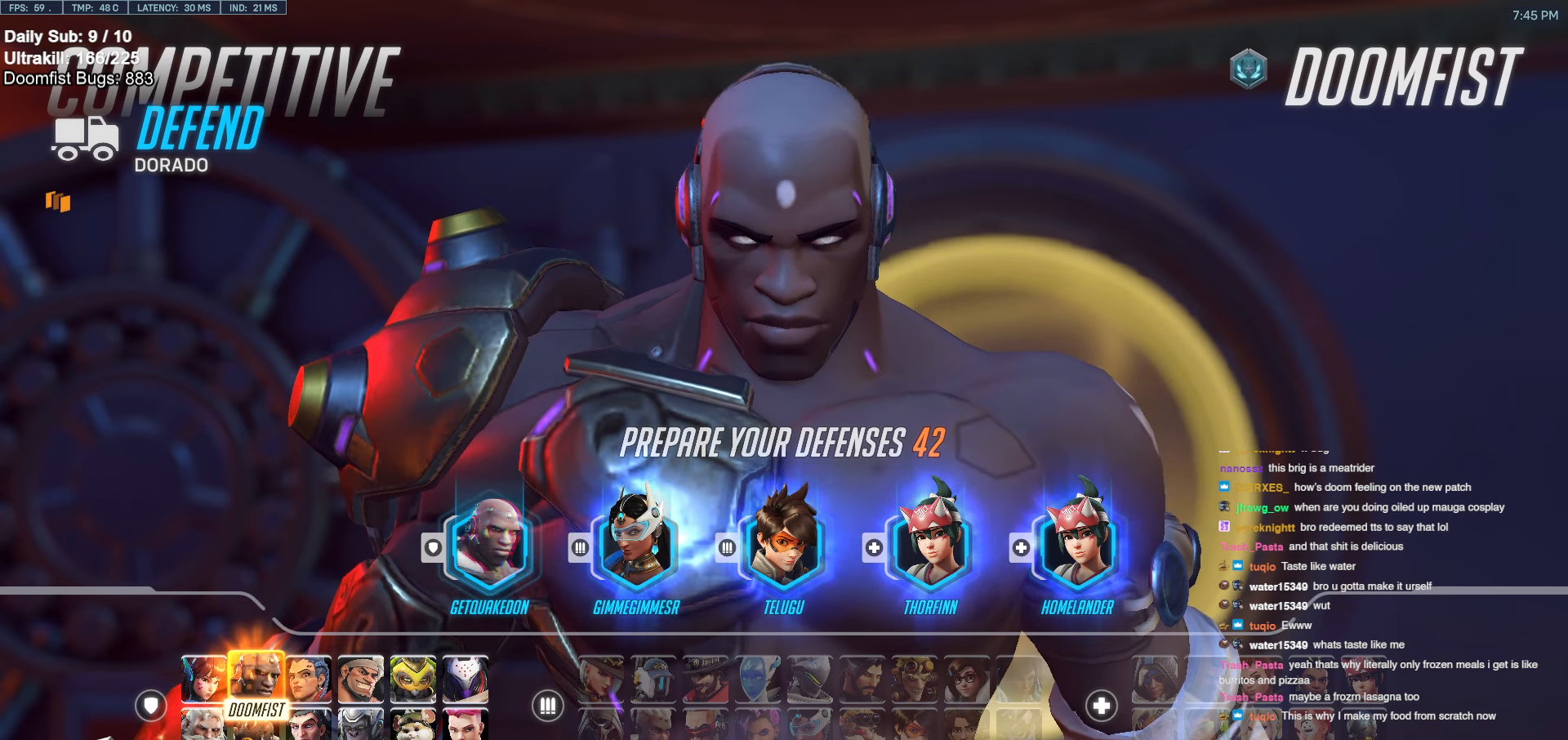
{"keys": [], "mouse": [], "events": [[233, "mouse_left", "down"], [333, "mouse_left", "up"]]}
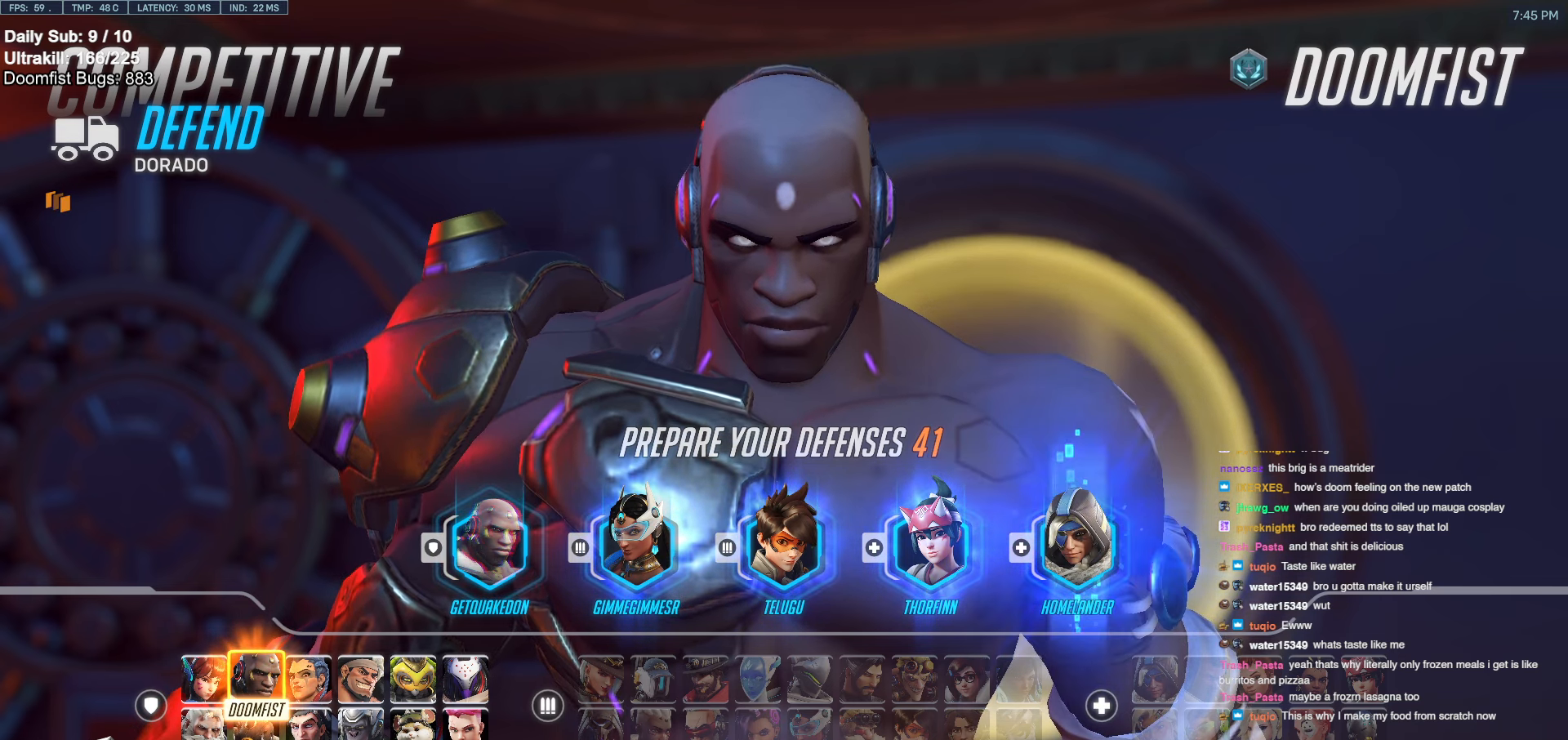
{"keys": [], "mouse": [], "events": []}
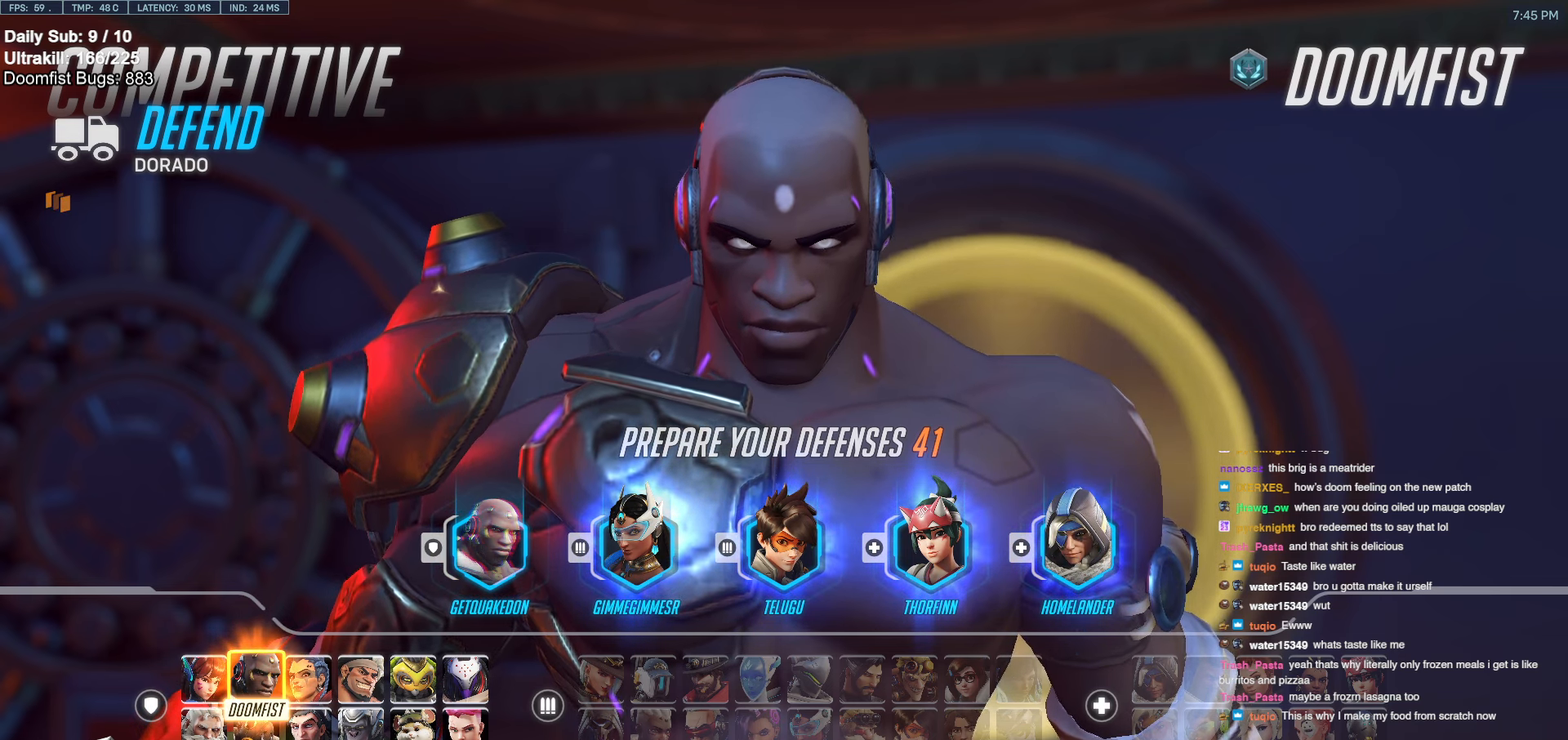
{"keys": [], "mouse": [], "events": []}
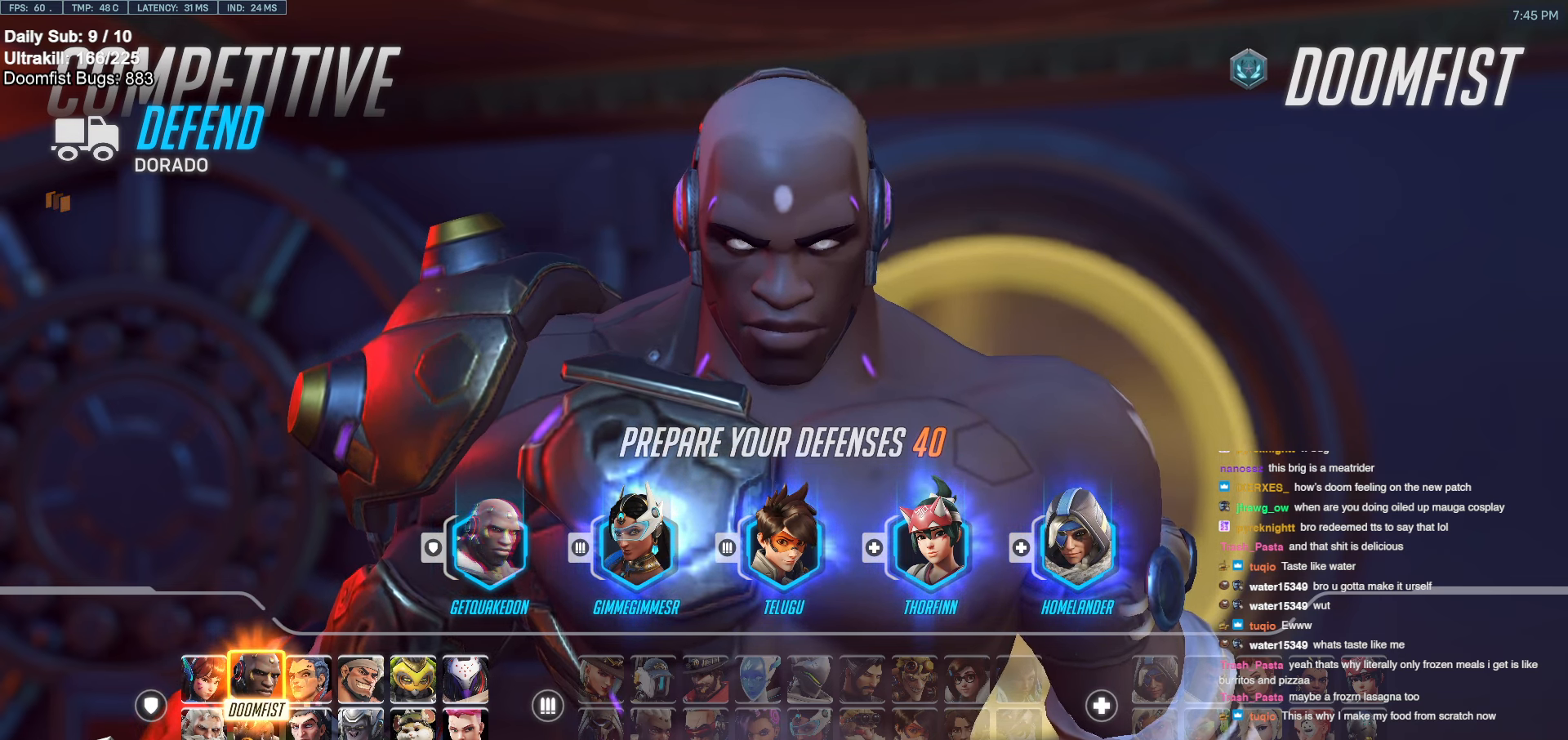
{"keys": [], "mouse": [], "events": []}
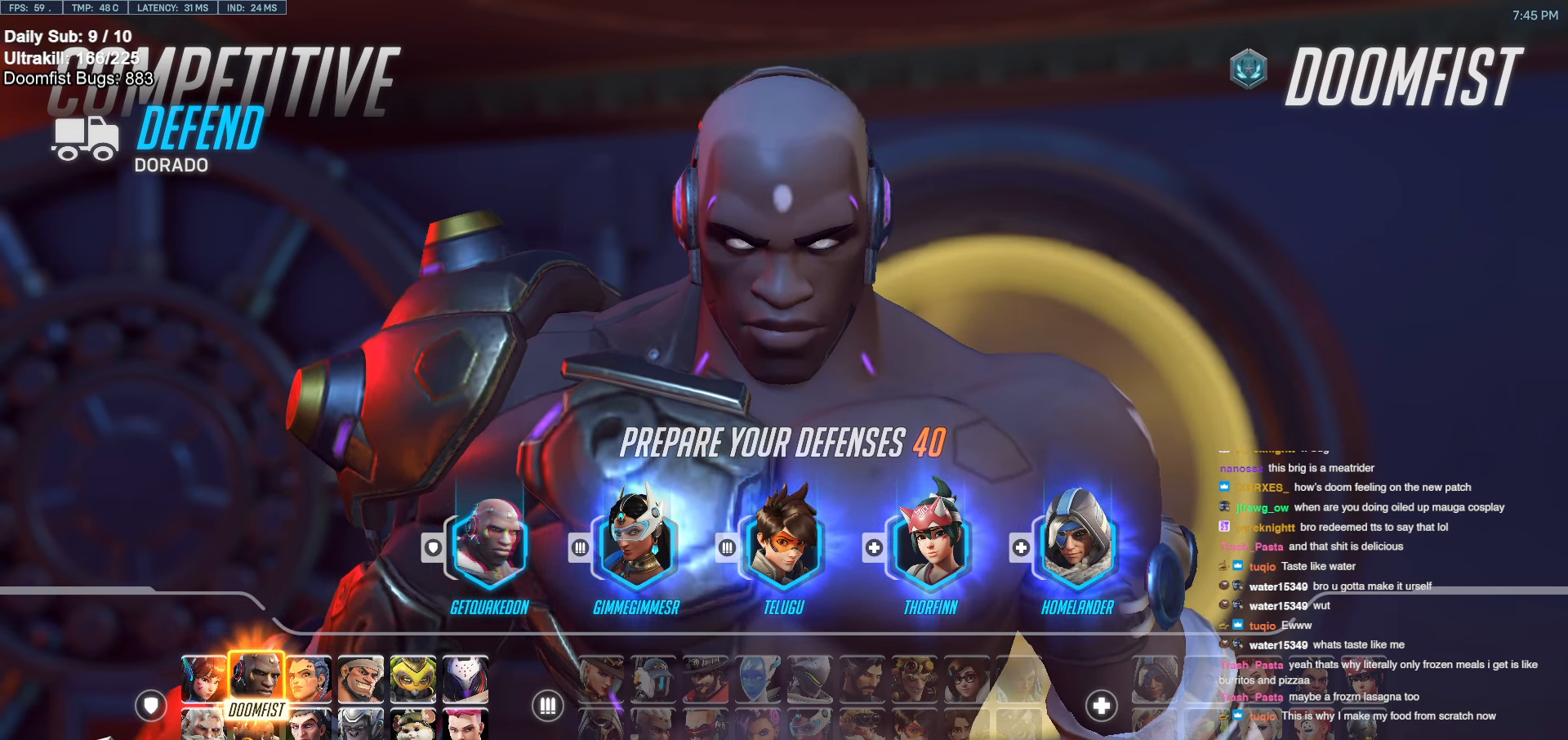
{"keys": [], "mouse": [], "events": []}
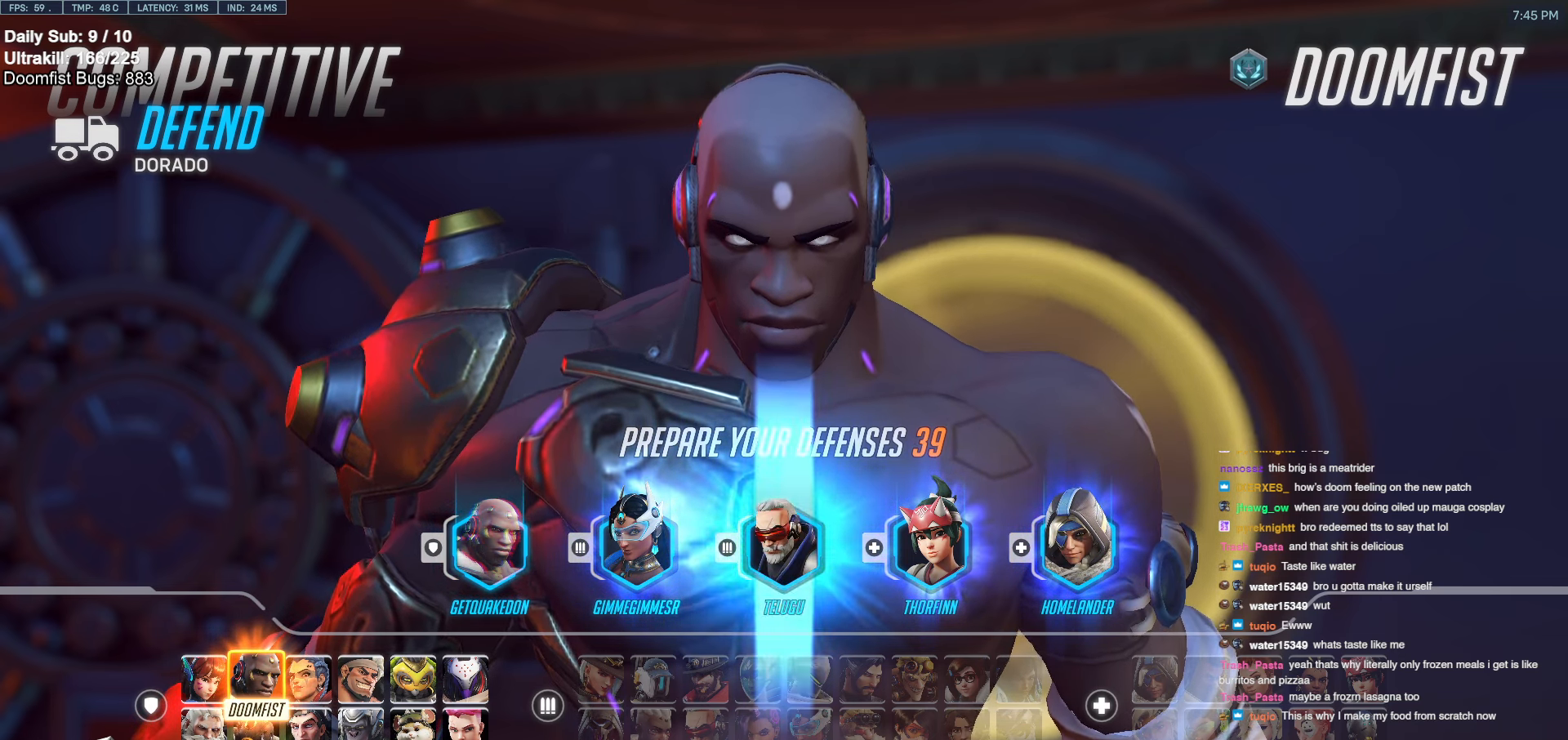
{"keys": [], "mouse": [], "events": []}
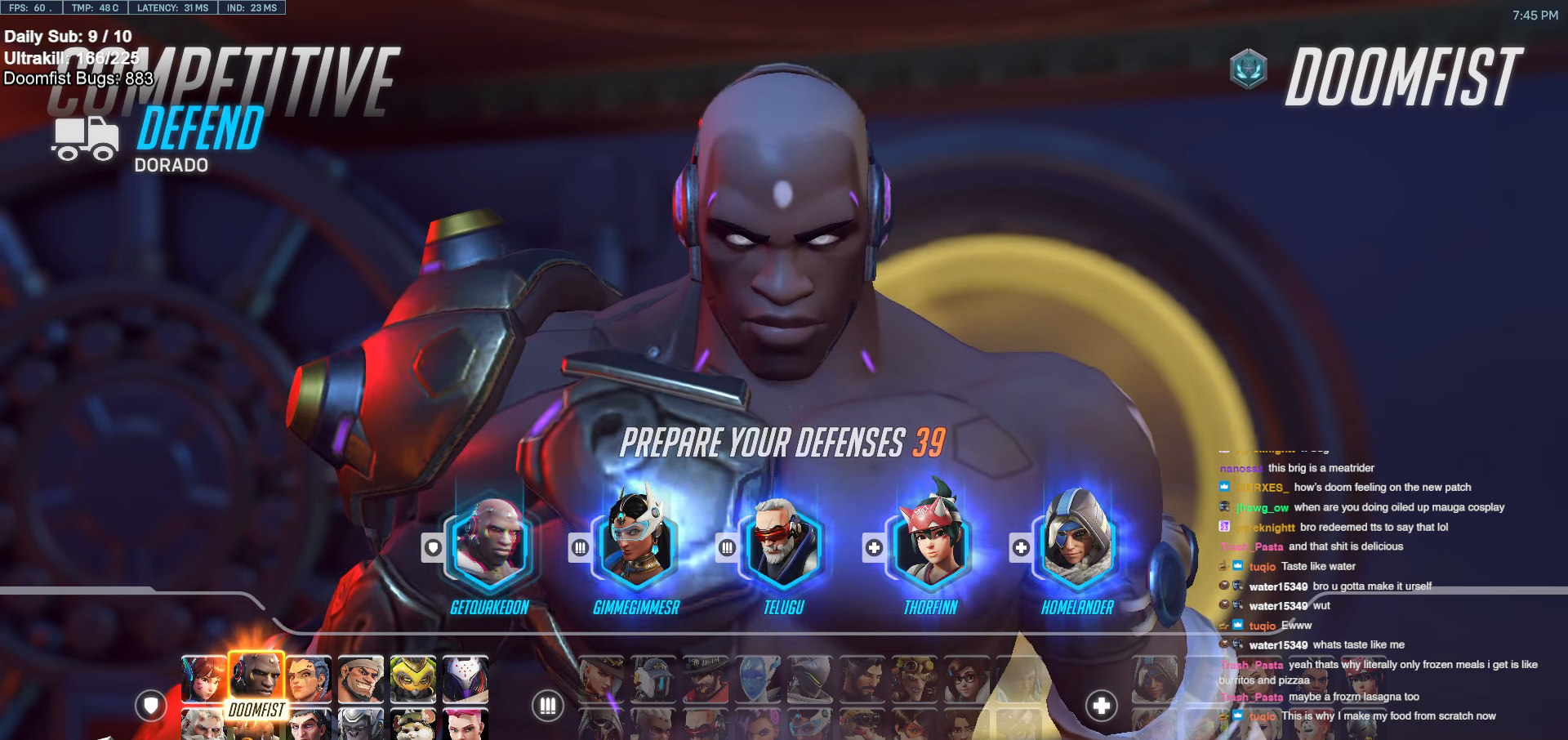
{"keys": [], "mouse": [], "events": []}
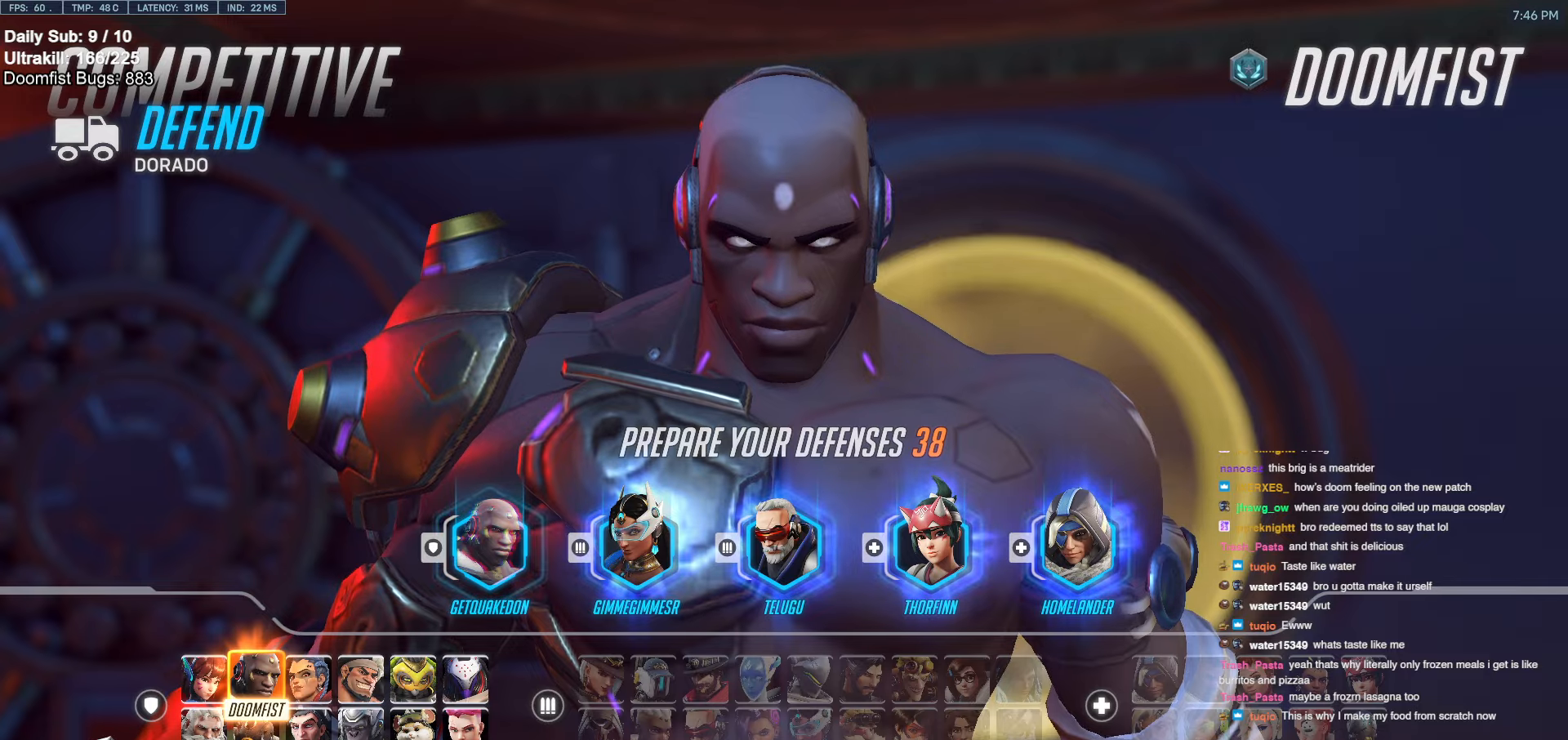
{"keys": [], "mouse": [], "events": [[250, "mouse_left", "down"], [450, "mouse_left", "up"]]}
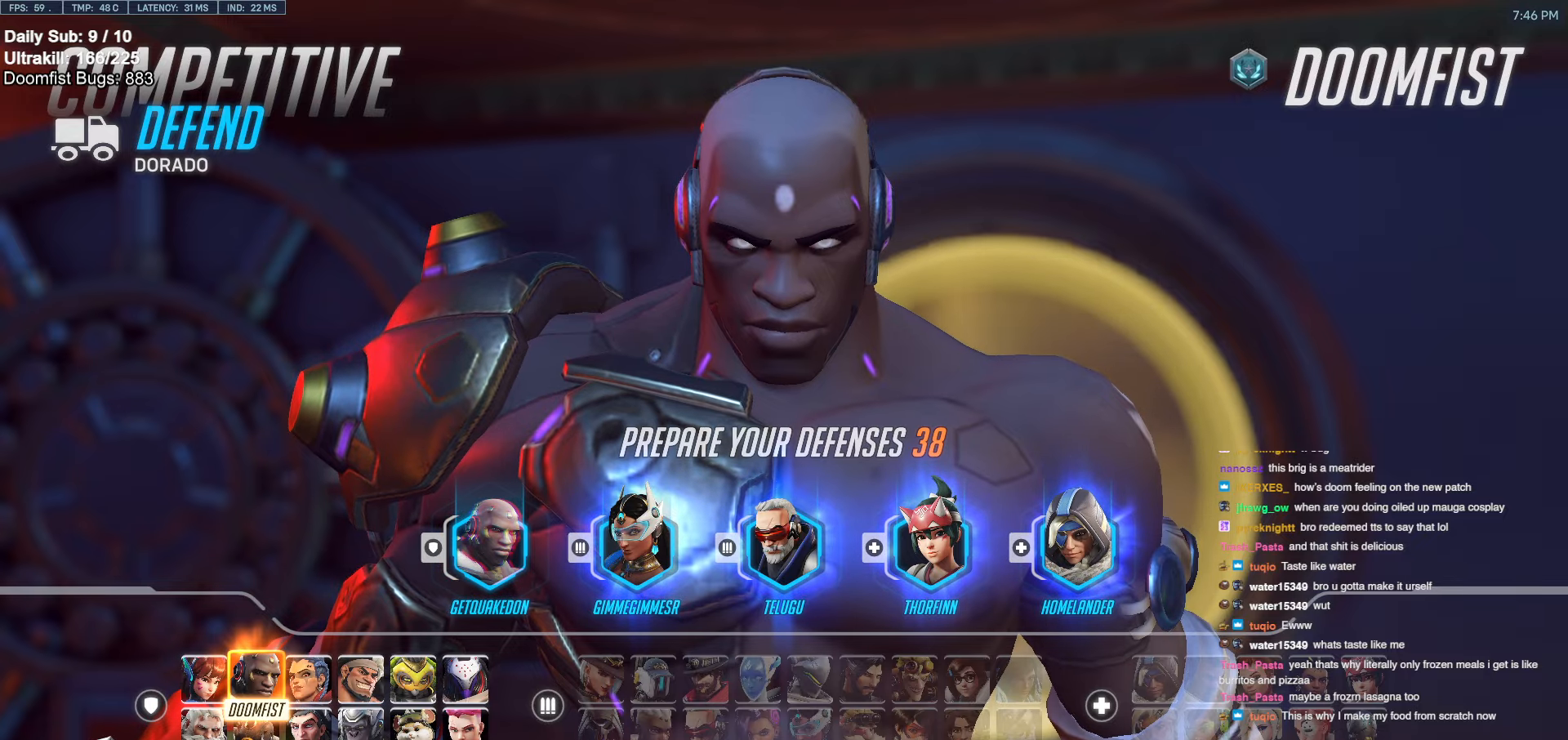
{"keys": [], "mouse": [], "events": []}
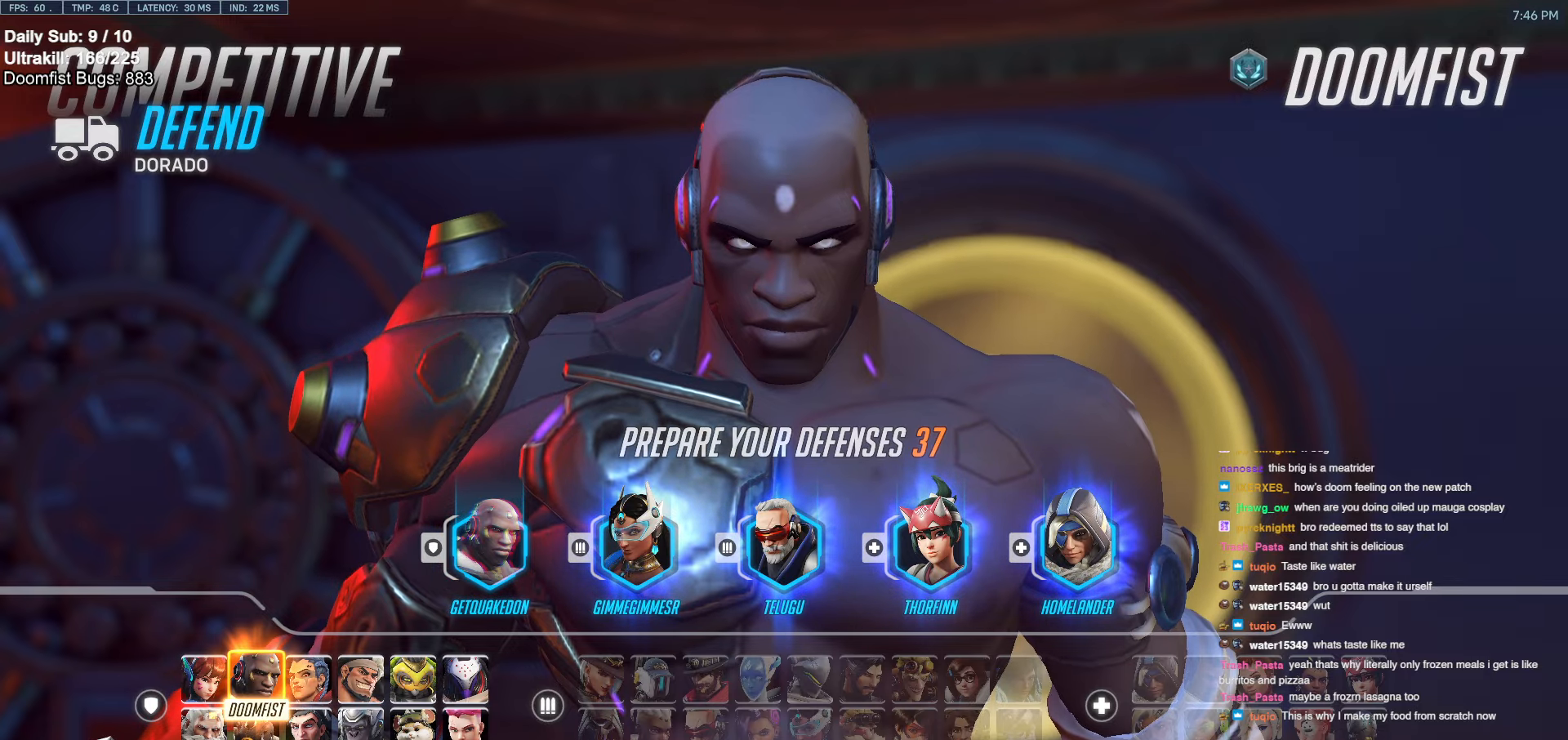
{"keys": [], "mouse": [], "events": []}
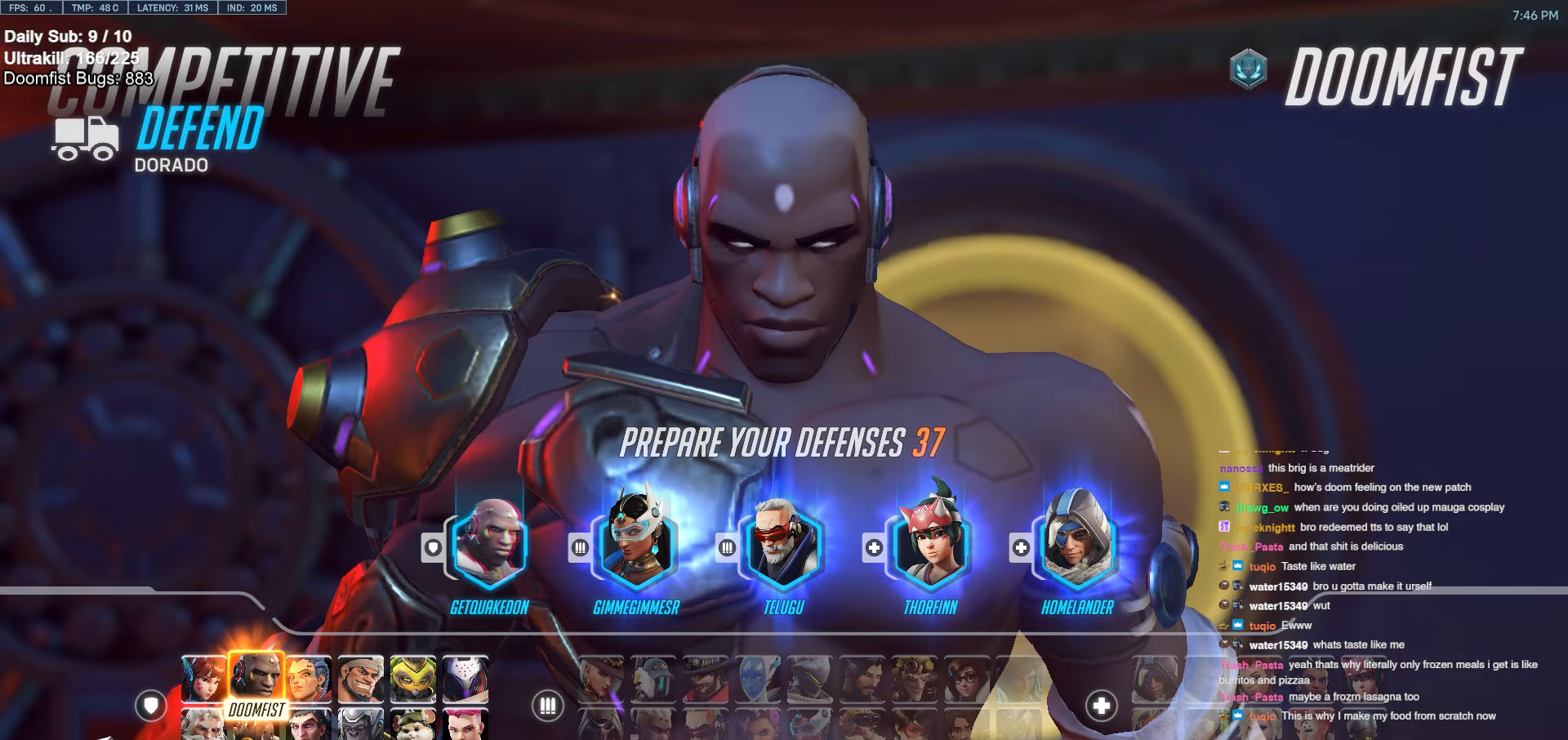
{"keys": [], "mouse": [], "events": [[116, "mouse_left", "down"], [350, "mouse_left", "up"]]}
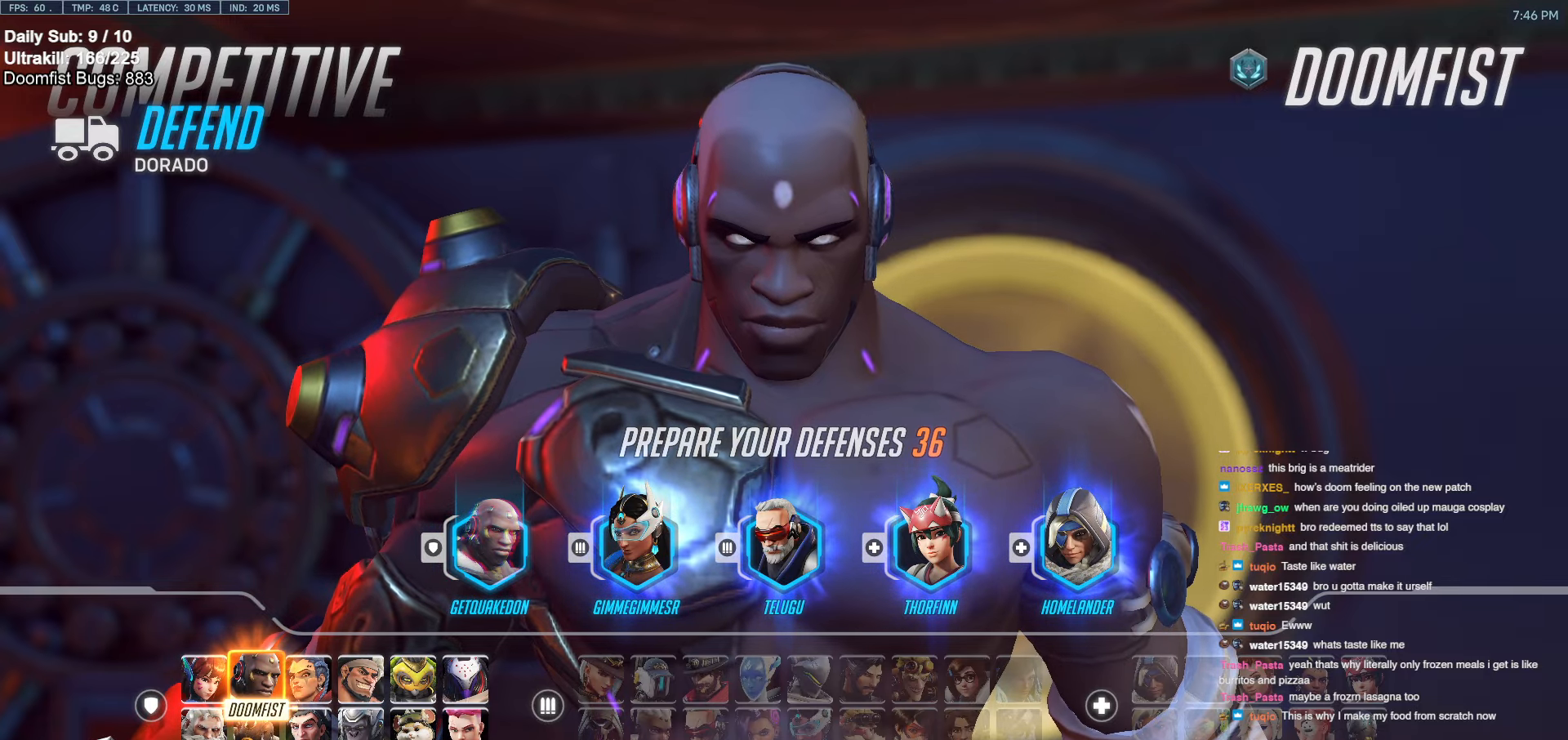
{"keys": [], "mouse": [], "events": [[316, "mouse_left", "down"], [416, "mouse_left", "up"]]}
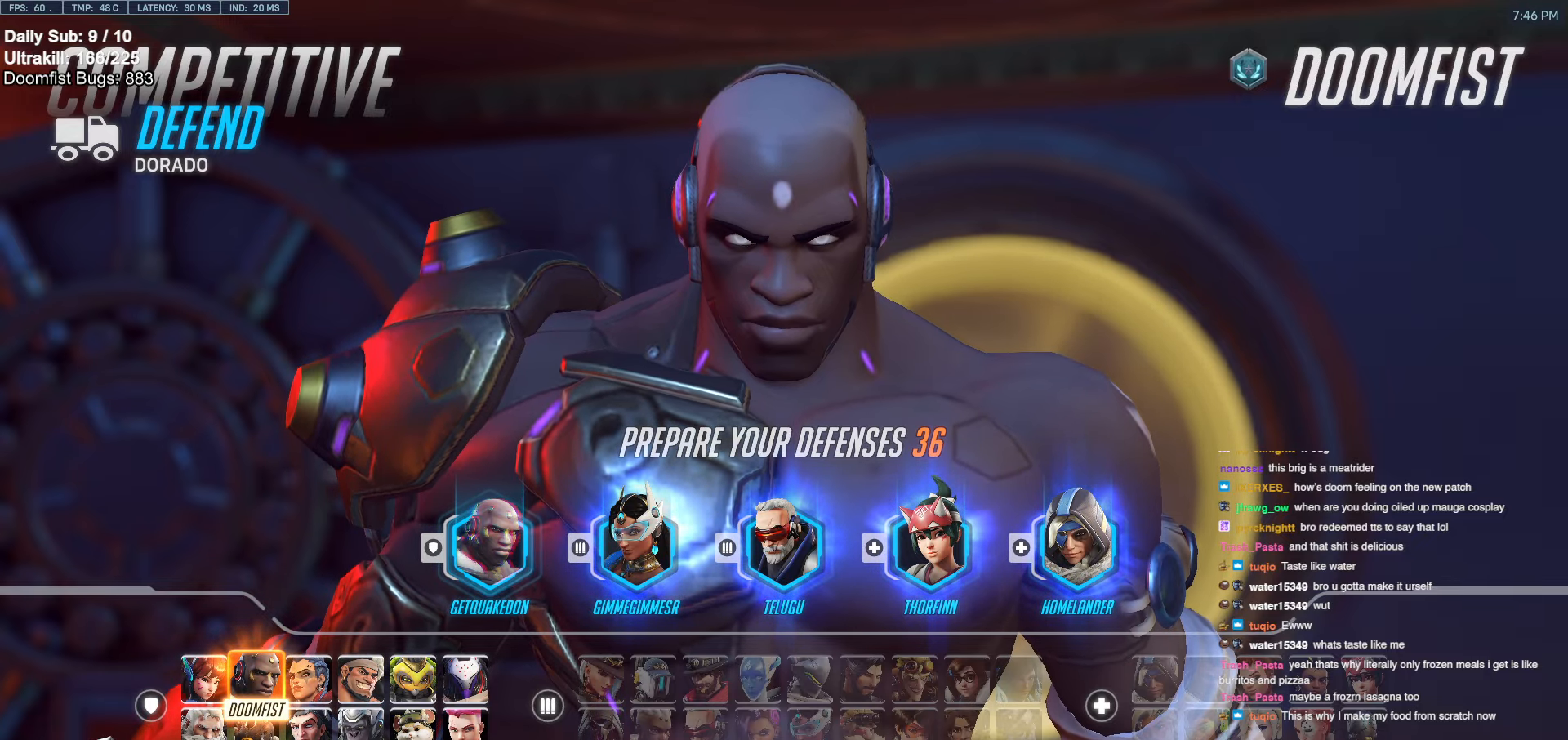
{"keys": [], "mouse": [], "events": []}
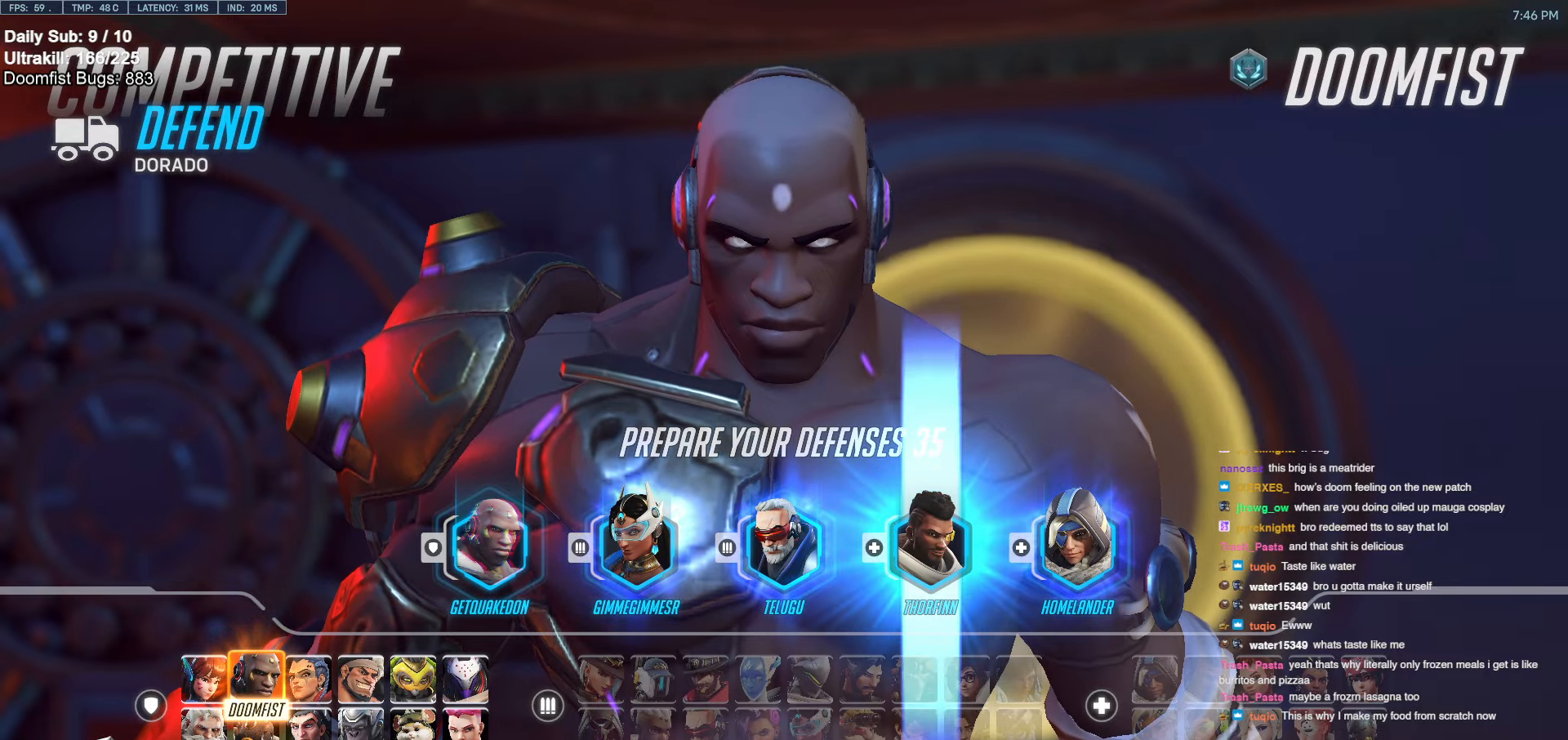
{"keys": [], "mouse": ["left"], "events": [[483, "mouse_left", "down"]]}
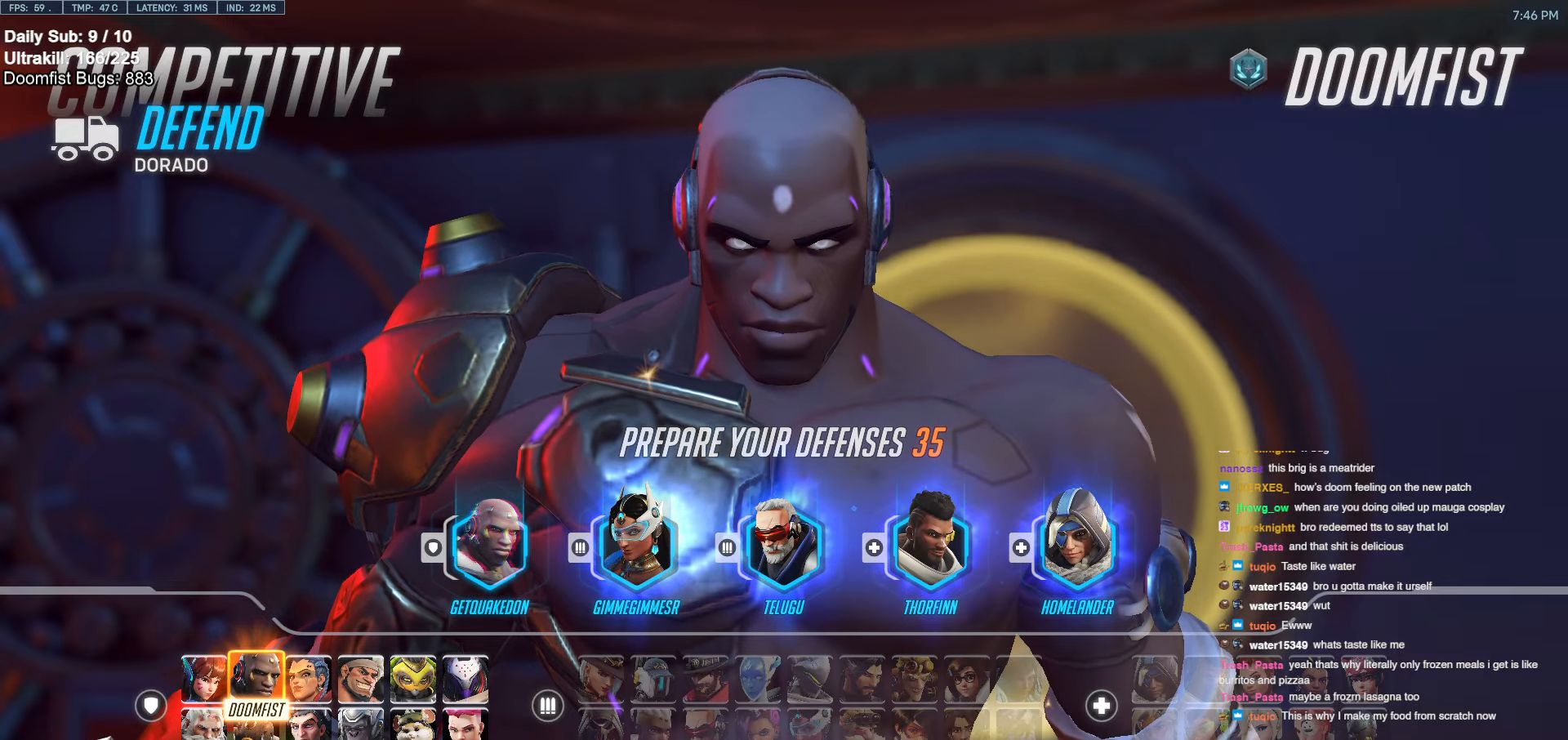
{"keys": [], "mouse": [], "events": [[33, "mouse_left", "up"], [266, "mouse_left", "down"], [316, "mouse_left", "up"]]}
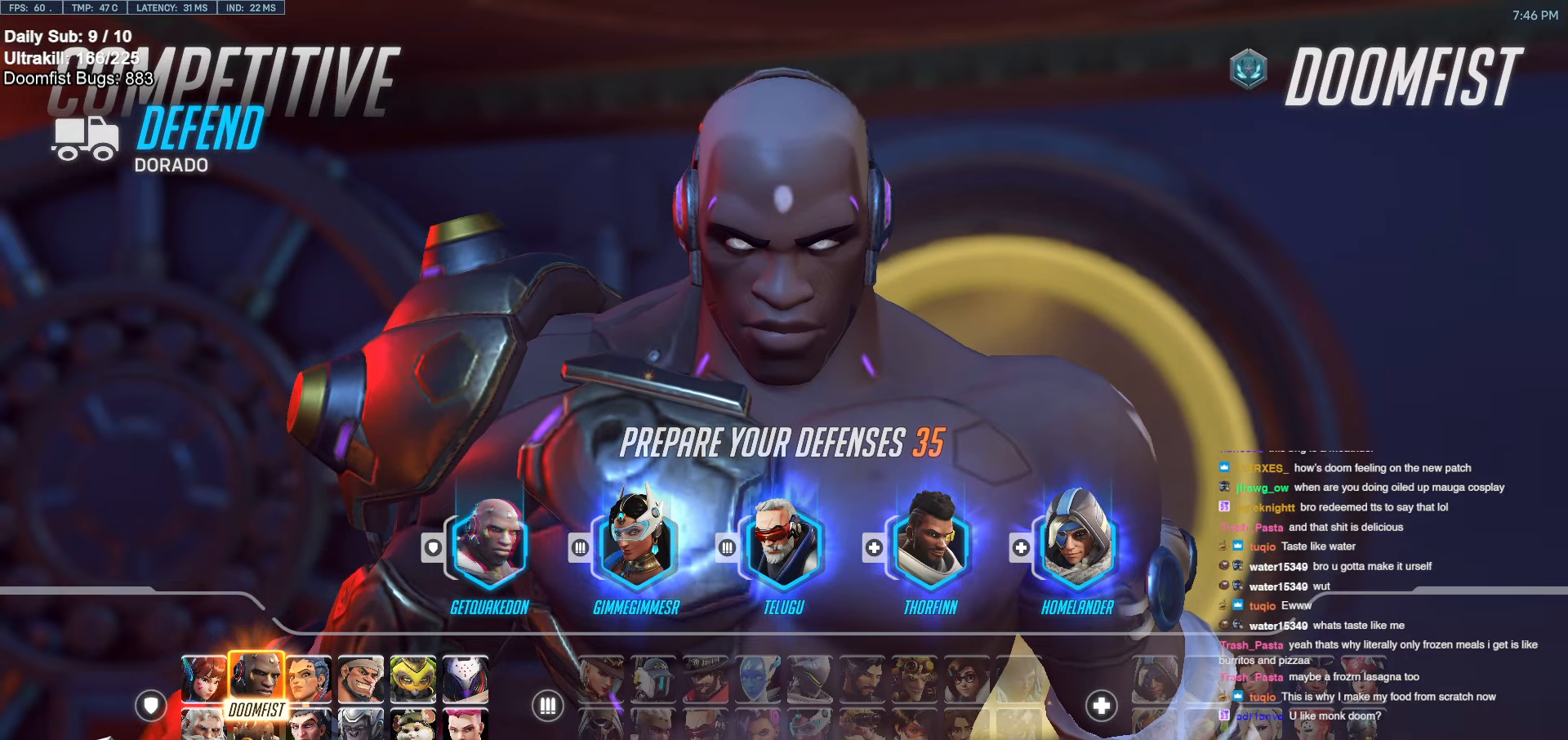
{"keys": [], "mouse": [], "events": [[300, "space", "down"], [400, "space", "up"]]}
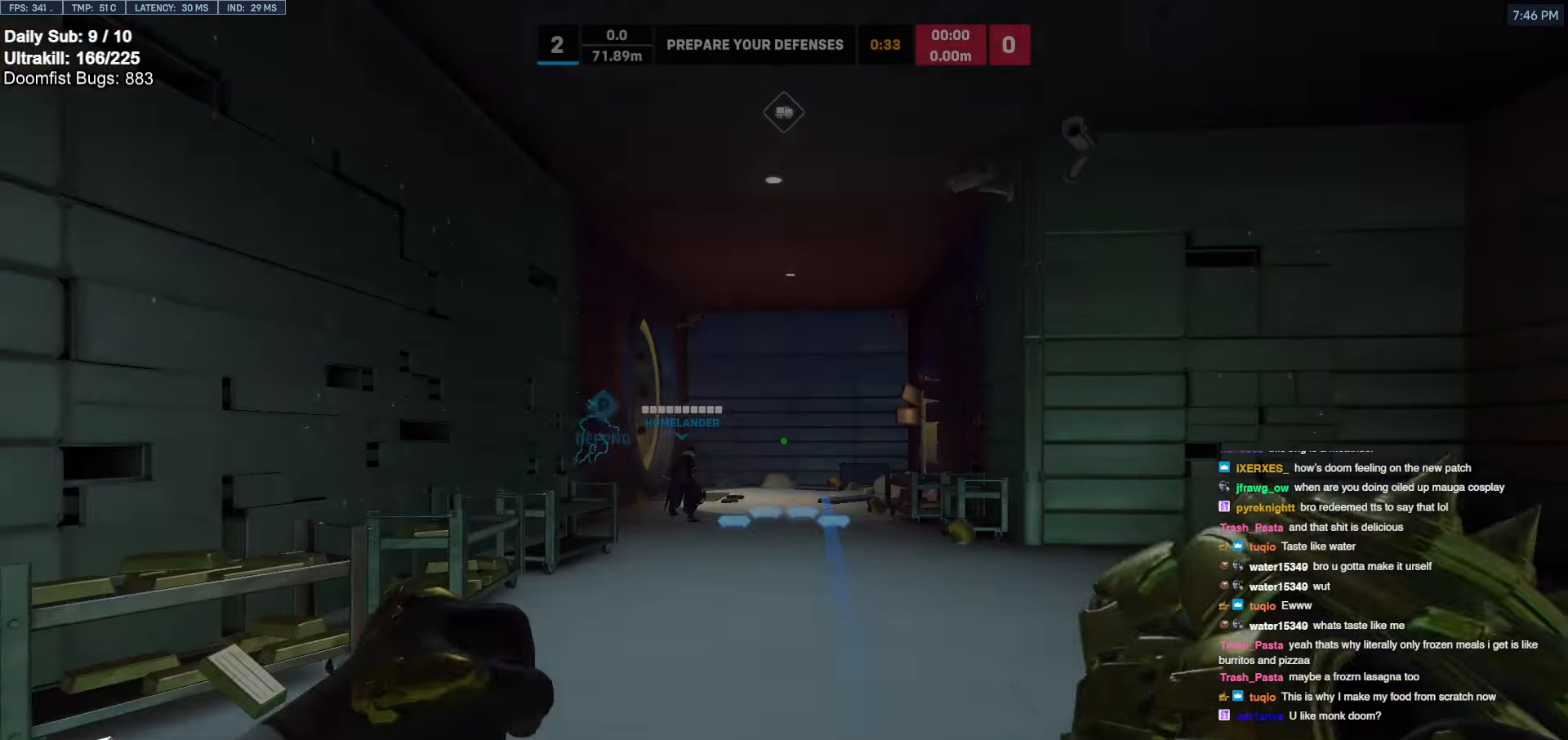
{"keys": ["w"], "mouse": ["right"], "events": [[133, "w", "down"], [316, "e", "down"], [416, "e", "up"], [500, "mouse_right", "down"]]}
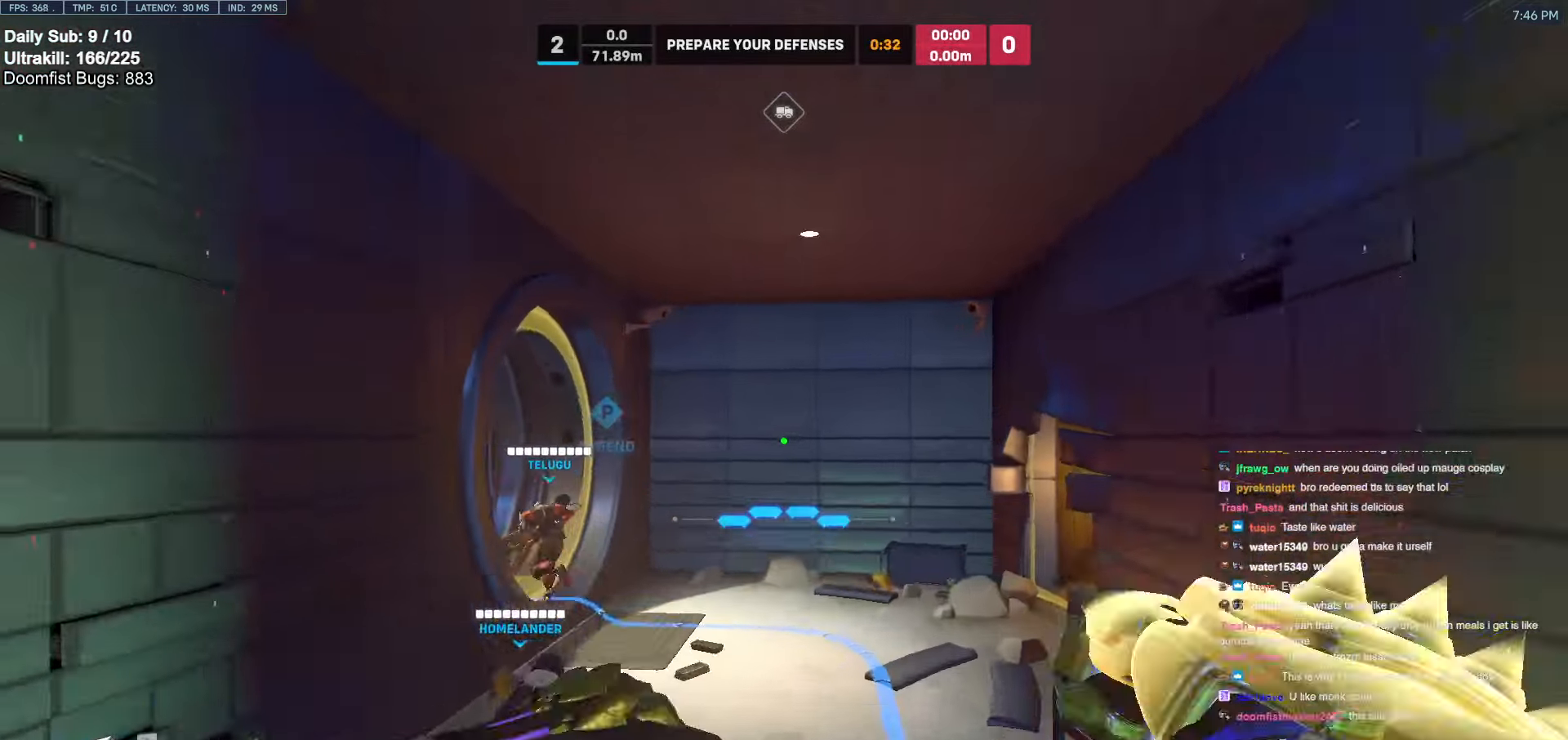
{"keys": ["w"], "mouse": [], "events": [[200, "a", "down"], [383, "a", "up"], [383, "mouse_right", "up"]]}